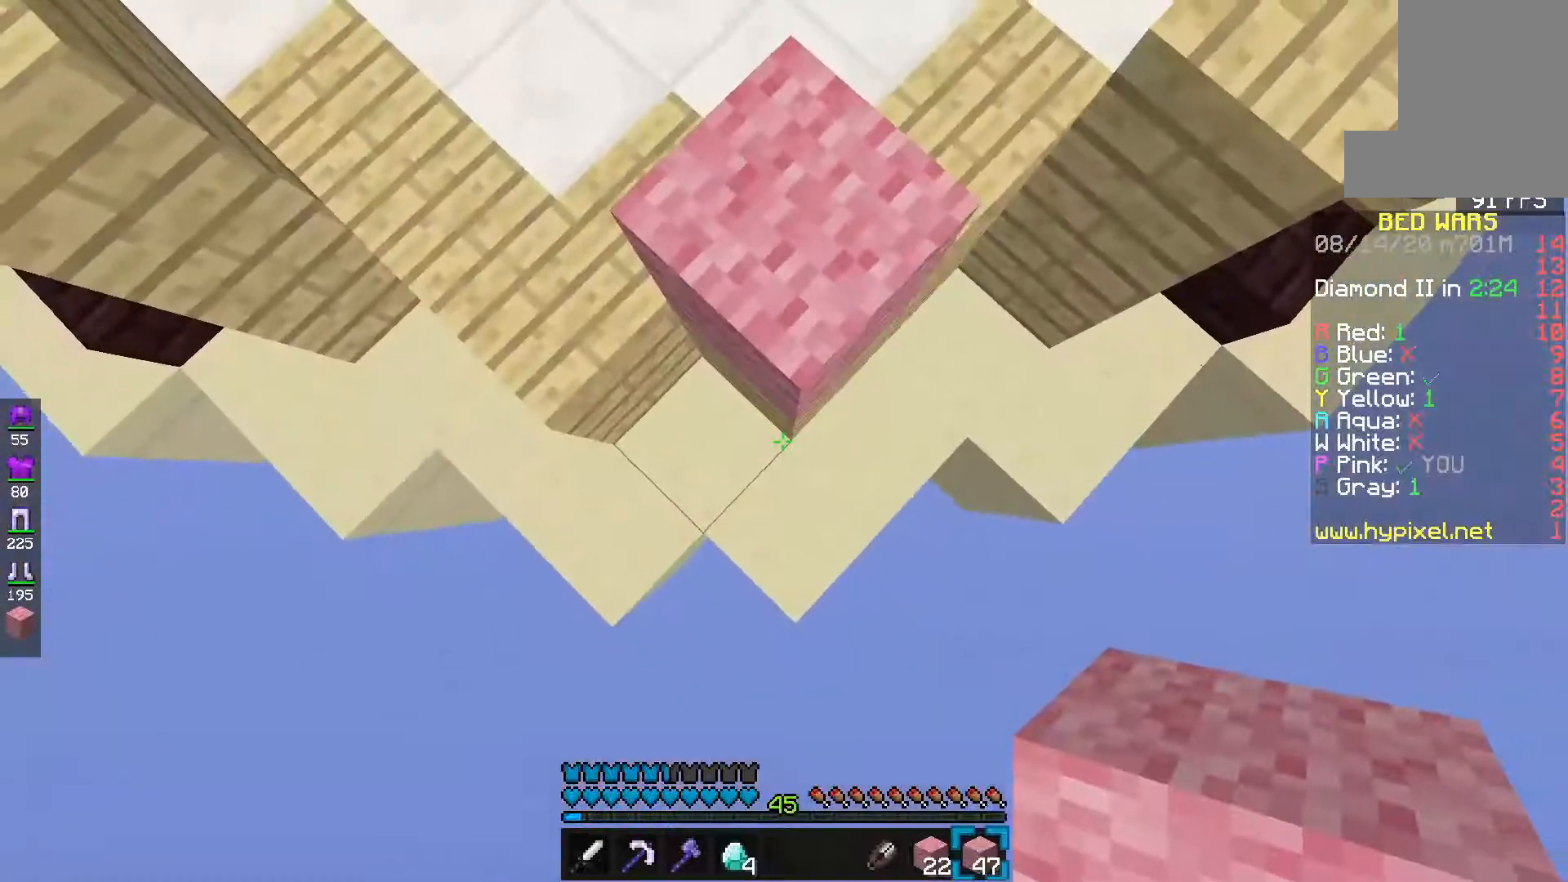
Gameplay with keyboard and mouse; each line is a JSON object with the keys and mouse buttons held at the frame after it. "events" lists presses ("down") and releases ("up") of "d", "e", "f", "s", "space", "mouse_left" and "mouse_right" between this image and that frame as [ms after this image, input, new state], when the widget could be followed in between. "mouse_left", "mouse_right" = the "left", "right" buttons of the "mouse" list. No other keys are recorded. Fast repeated clicks can show as one long hold. Mouse movement is not recorded.
{"keys": ["d"], "mouse": ["right"], "events": [[283, "mouse_right", "down"]]}
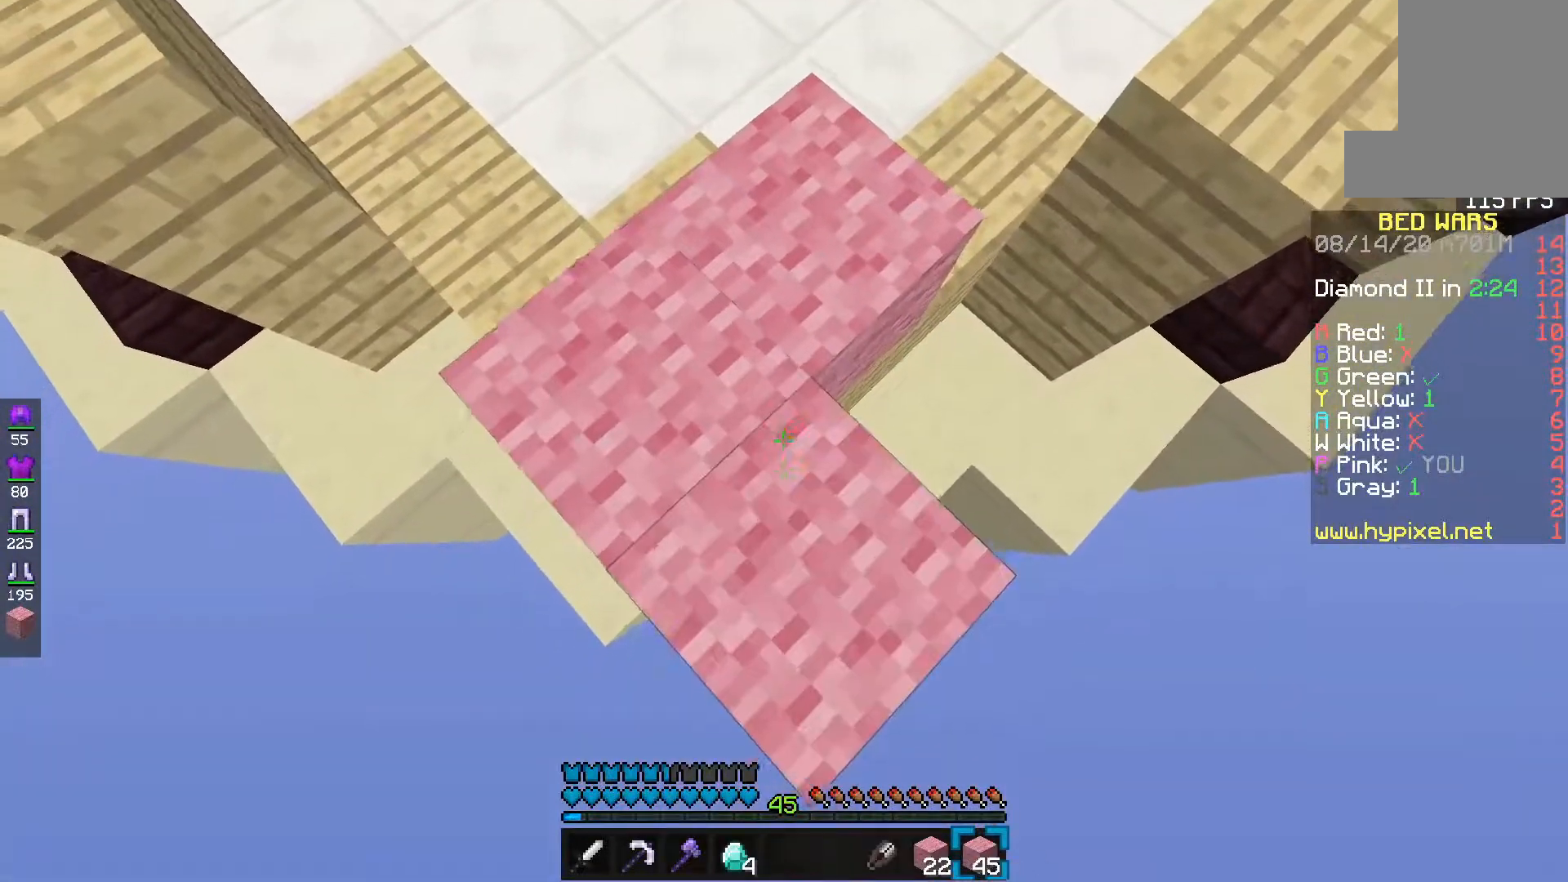
{"keys": ["d"], "mouse": ["right"], "events": [[250, "mouse_right", "up"], [383, "mouse_right", "down"]]}
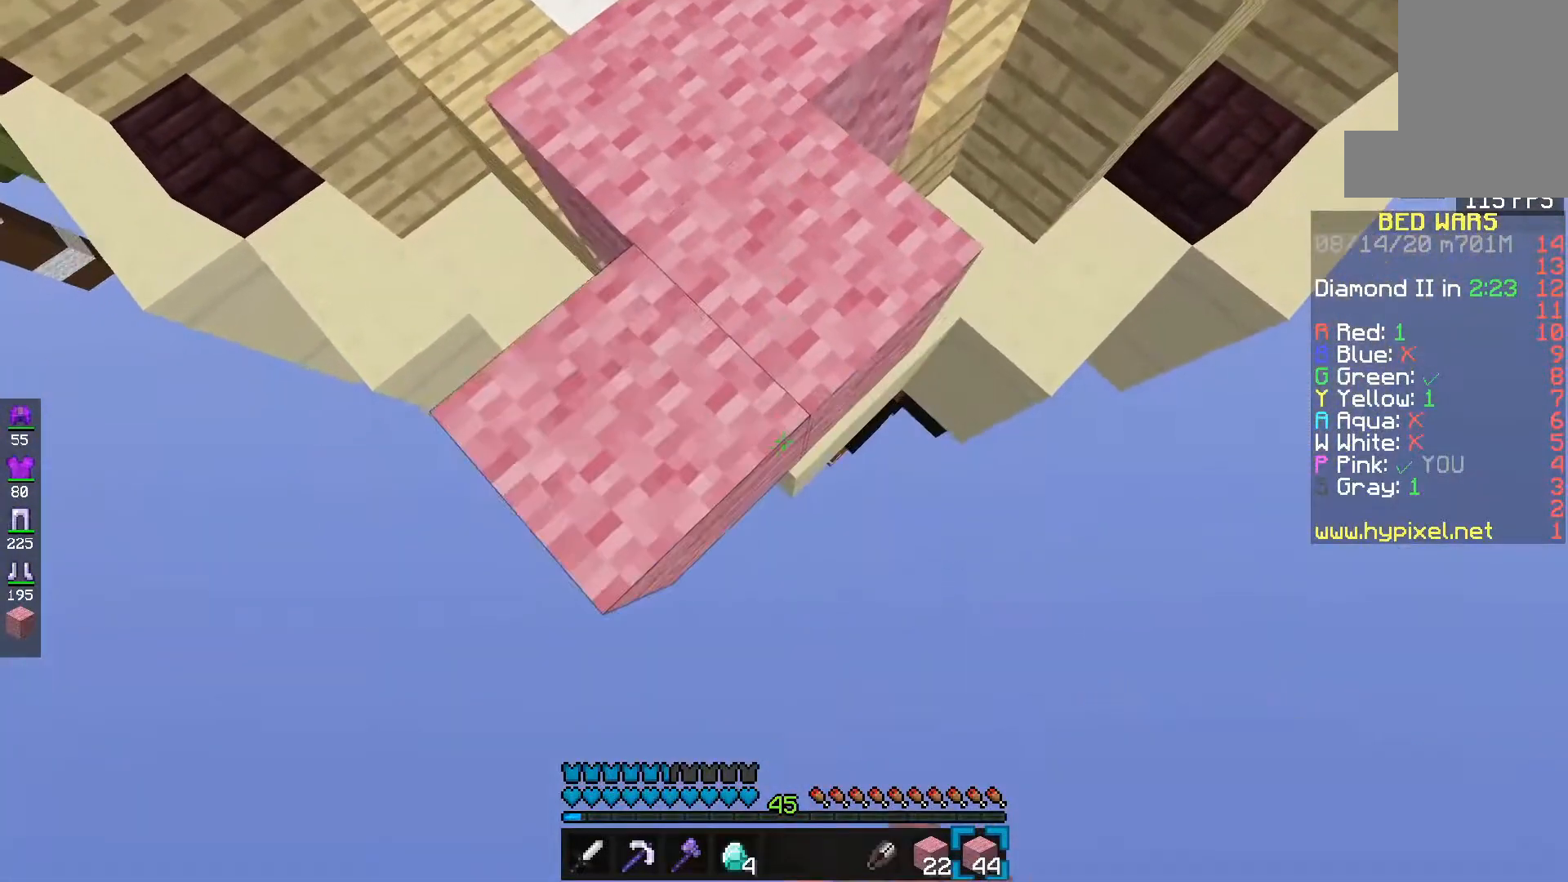
{"keys": ["d", "f"], "mouse": [], "events": [[317, "mouse_right", "up"], [500, "f", "down"]]}
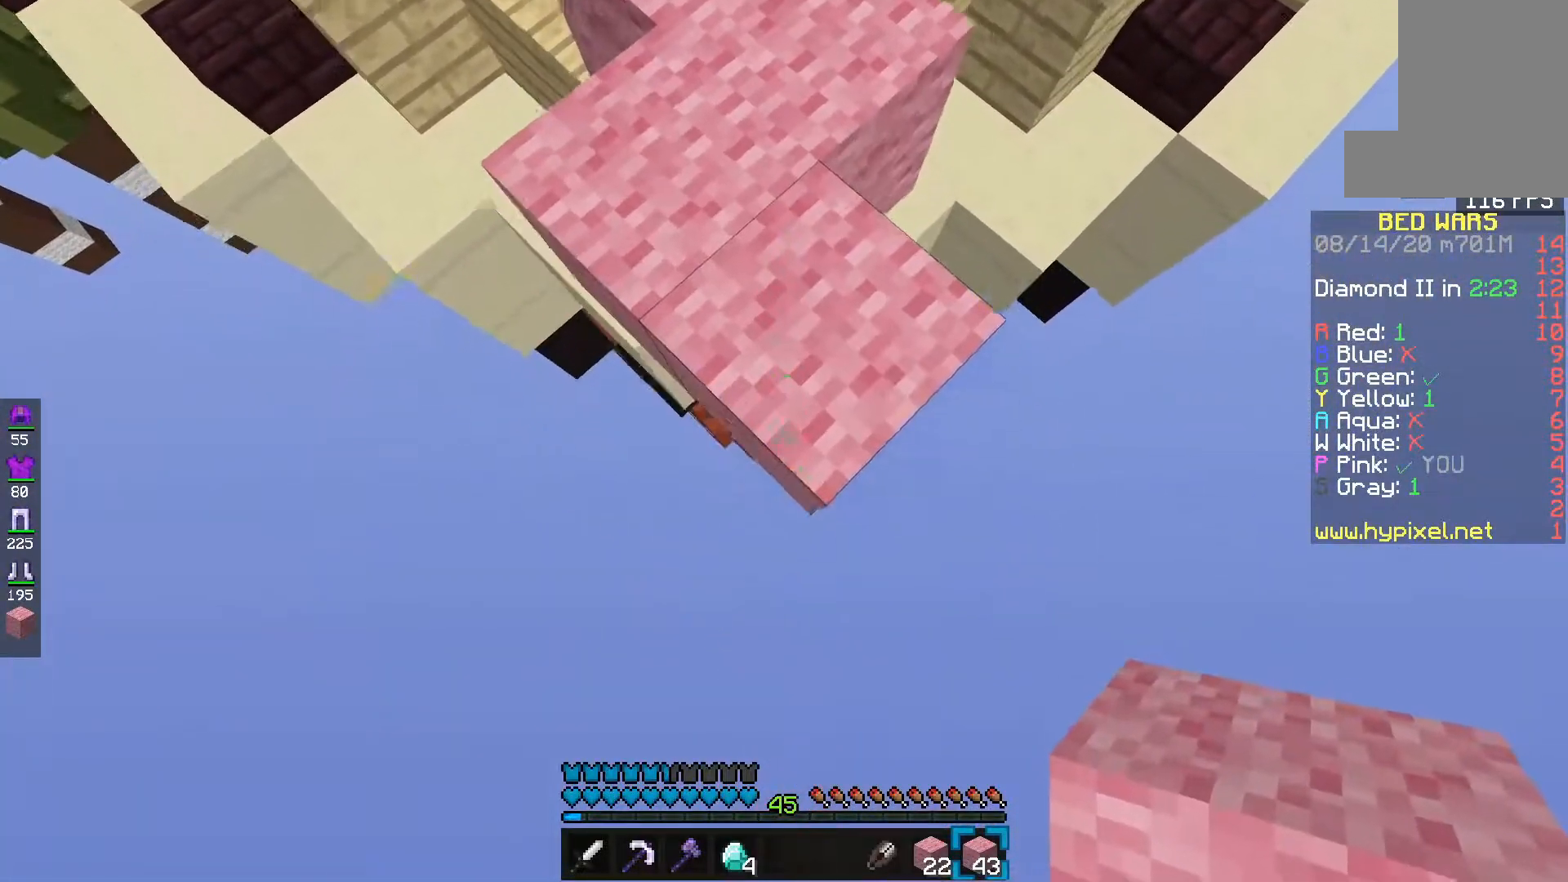
{"keys": ["d"], "mouse": ["right"], "events": [[100, "mouse_right", "down"], [167, "f", "up"]]}
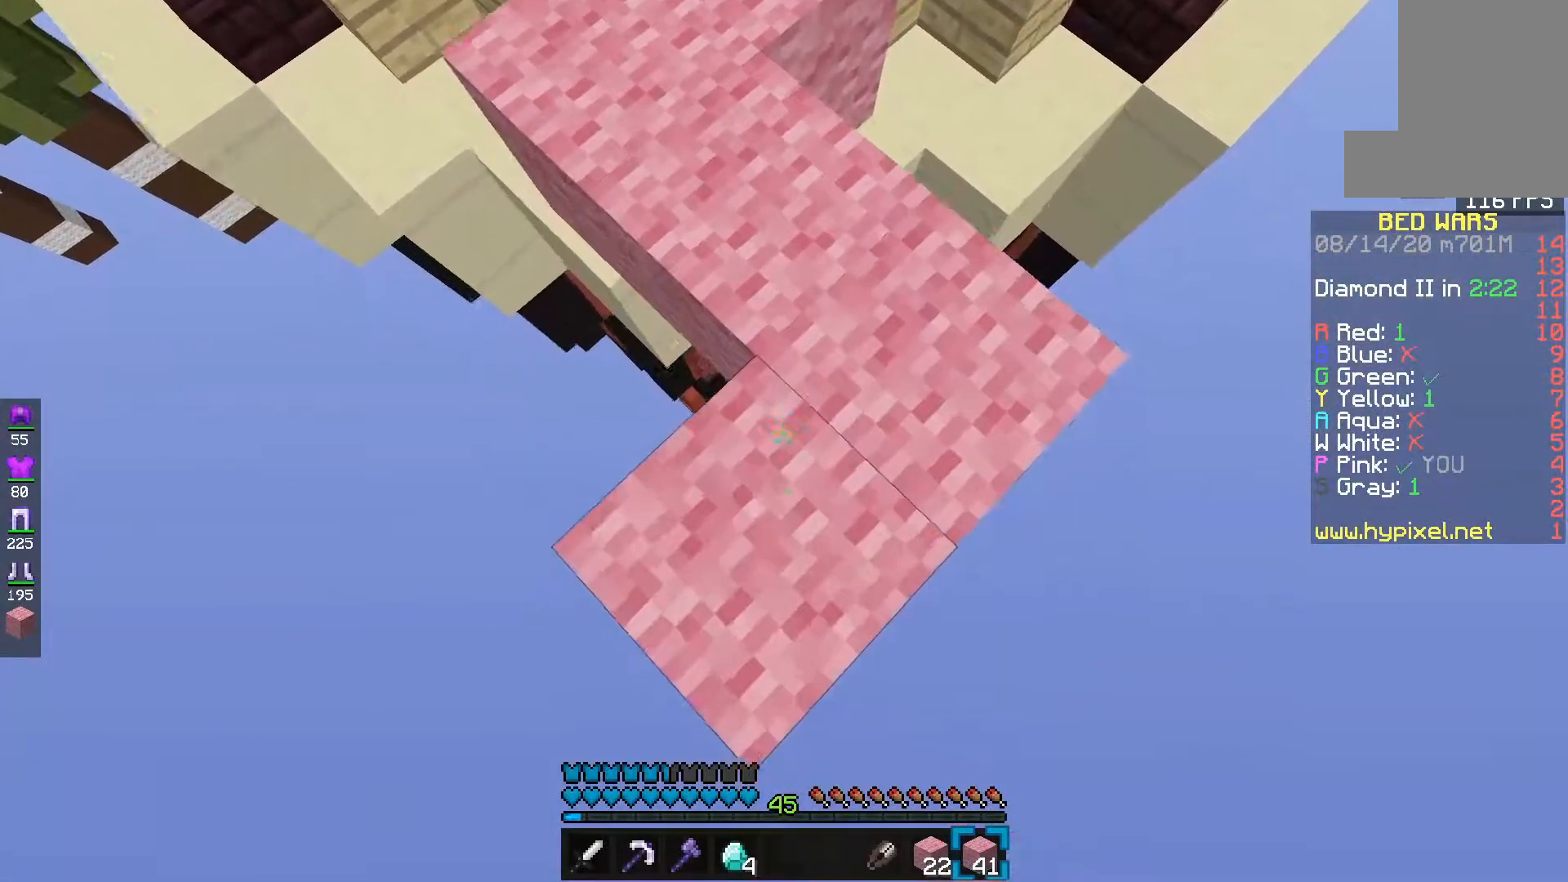
{"keys": ["d"], "mouse": ["right"], "events": [[200, "mouse_right", "up"], [317, "mouse_right", "down"]]}
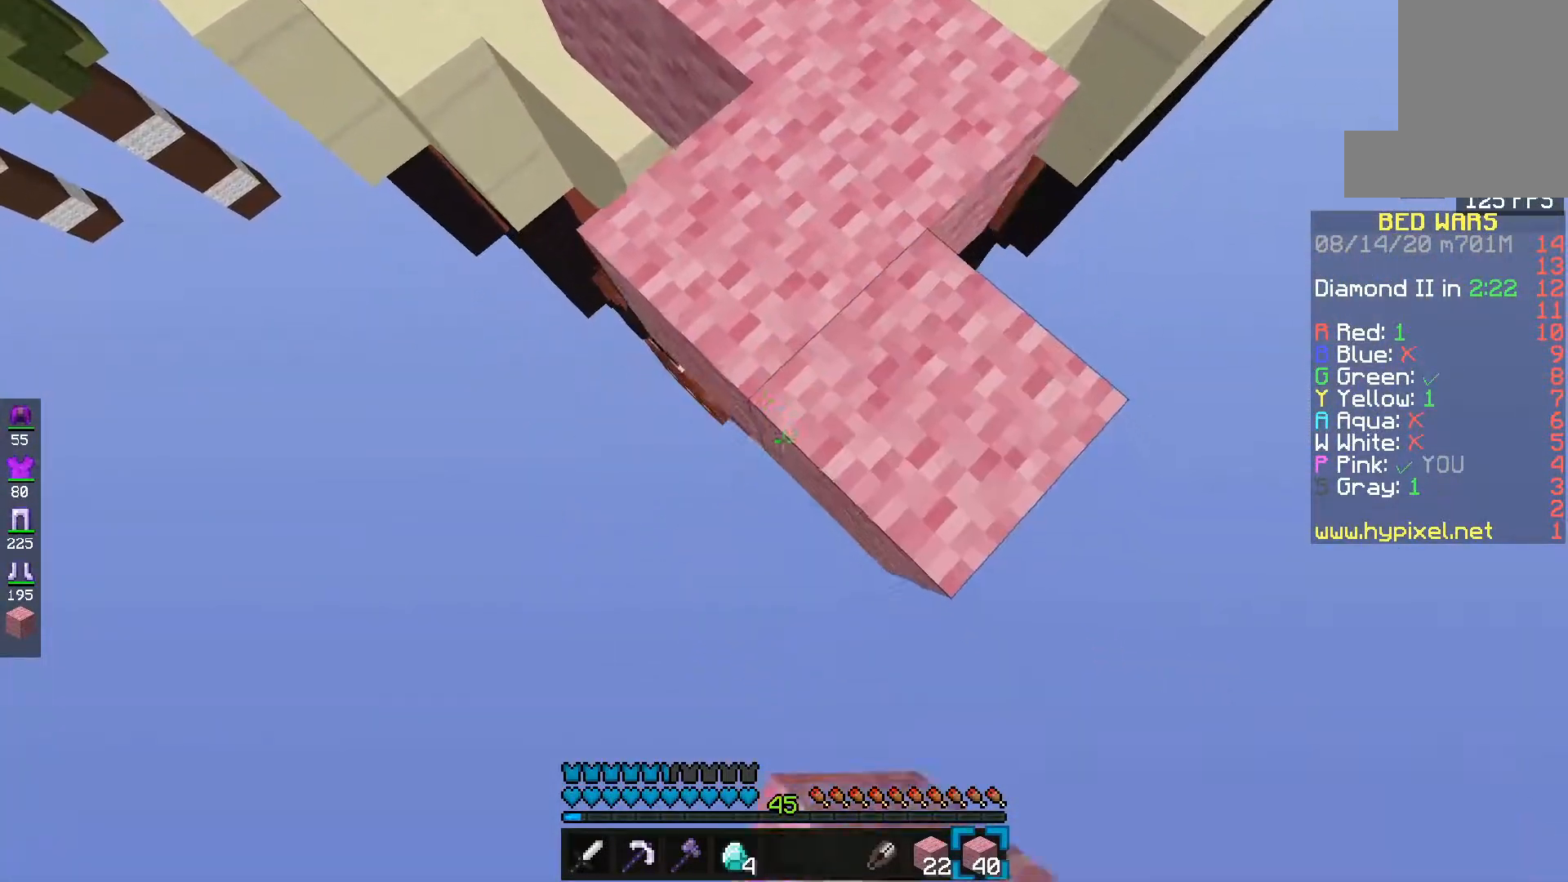
{"keys": ["d"], "mouse": ["right"], "events": [[267, "mouse_right", "up"], [483, "mouse_right", "down"]]}
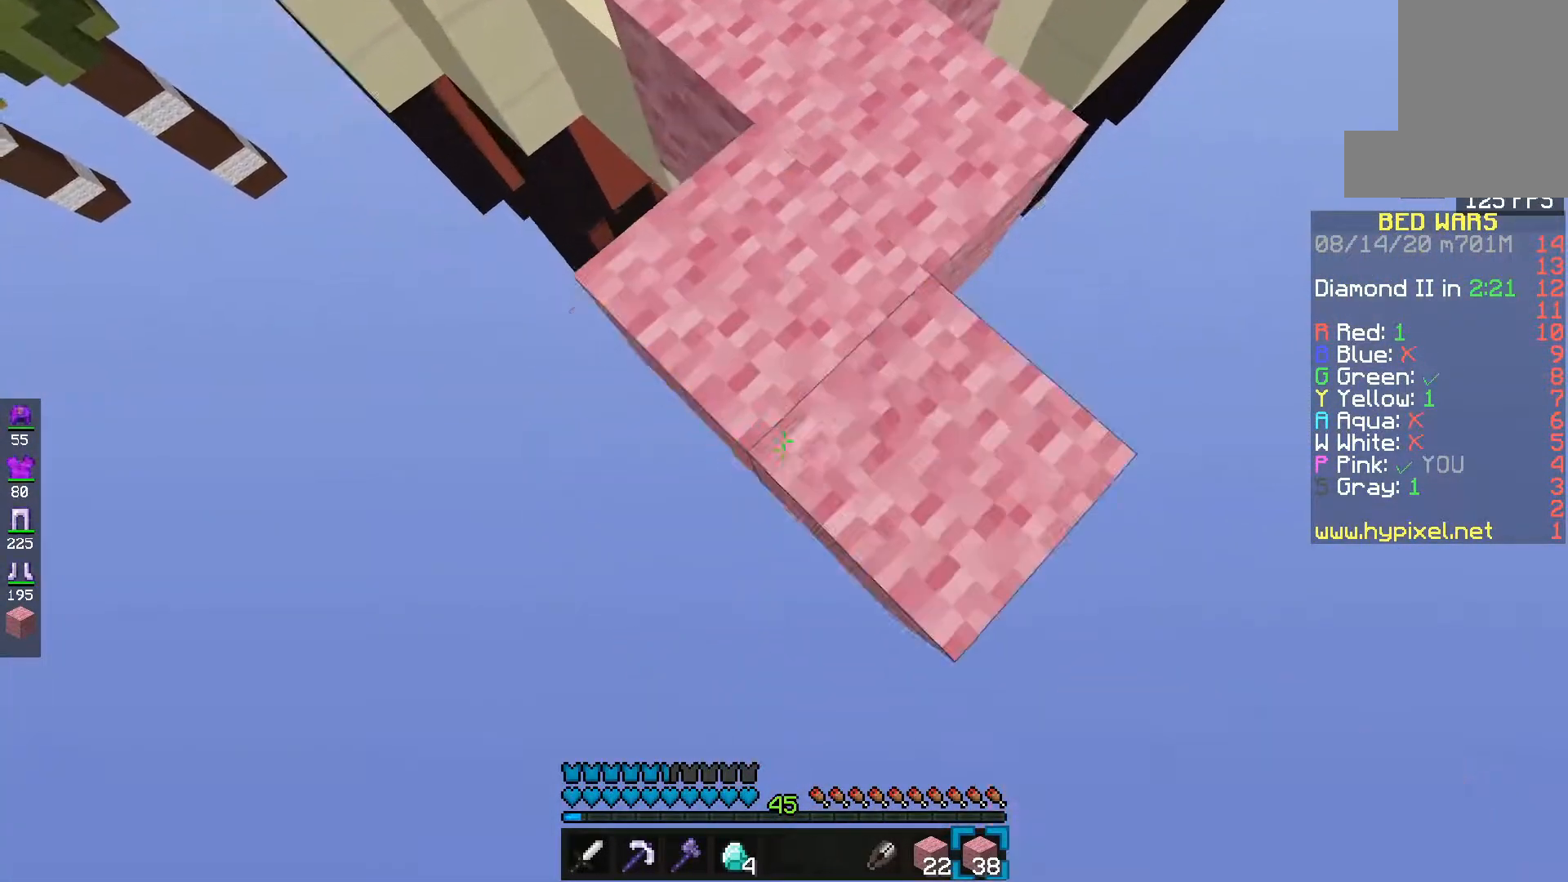
{"keys": ["d"], "mouse": [], "events": [[433, "mouse_right", "up"]]}
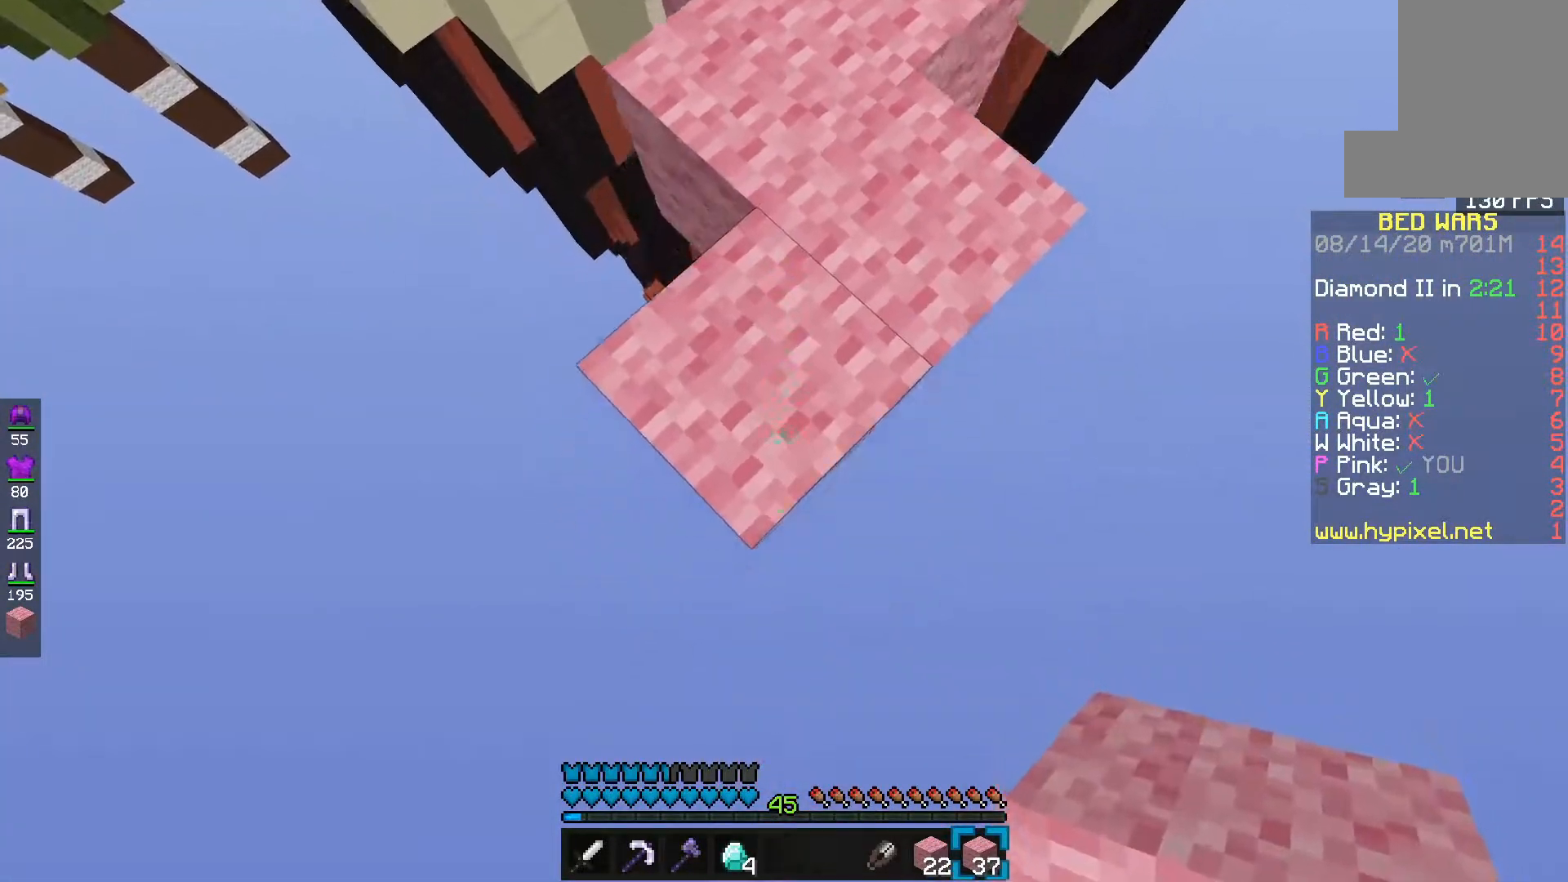
{"keys": ["d"], "mouse": ["right"], "events": [[133, "mouse_right", "down"]]}
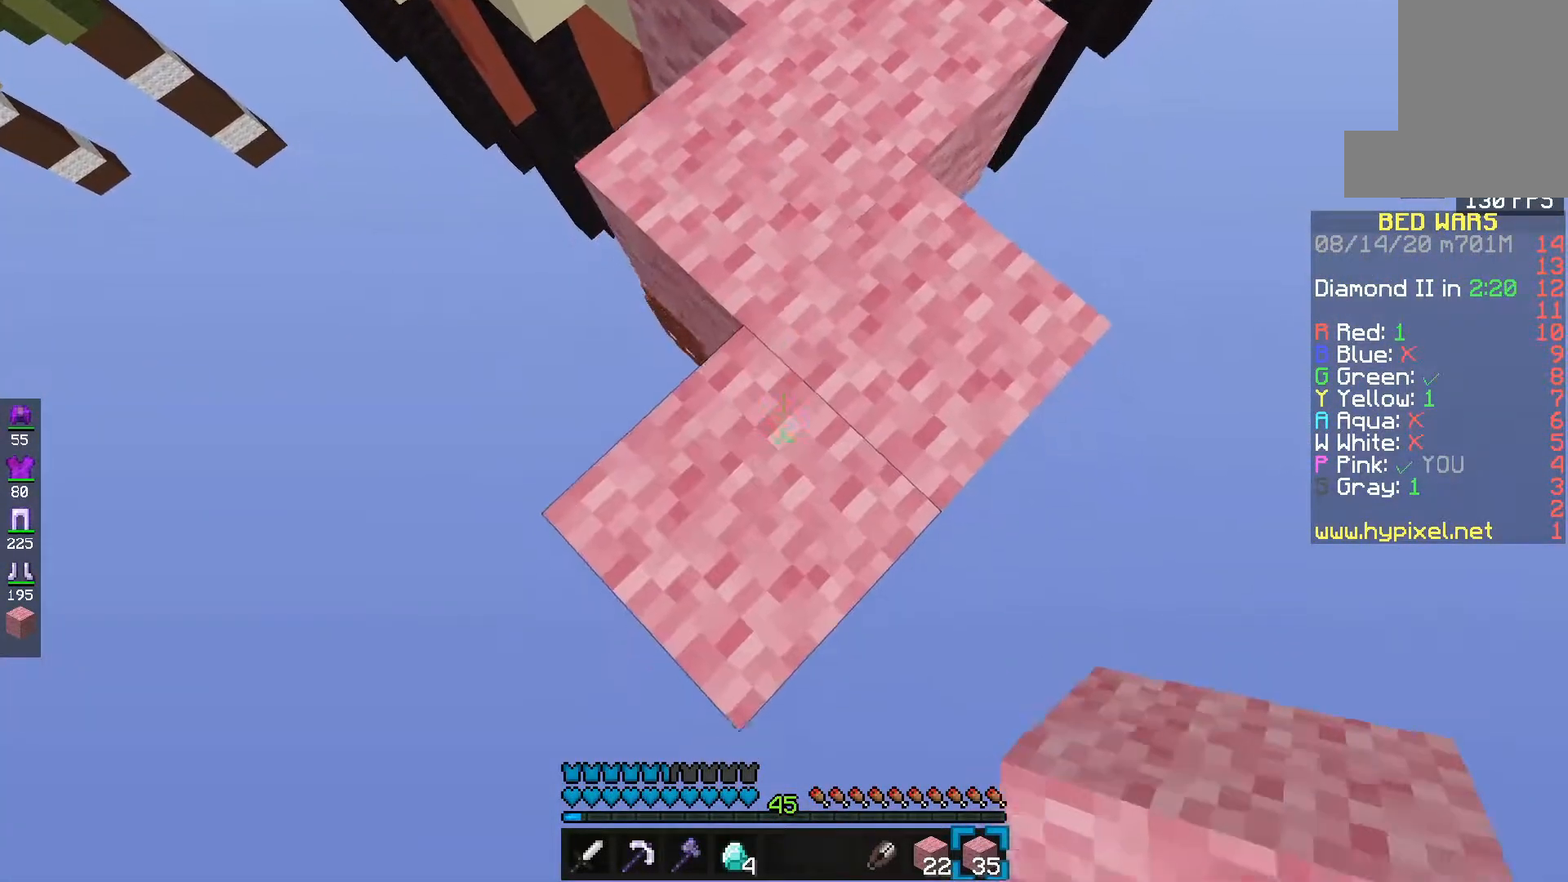
{"keys": ["d"], "mouse": ["right"], "events": [[100, "mouse_right", "up"], [333, "mouse_right", "down"]]}
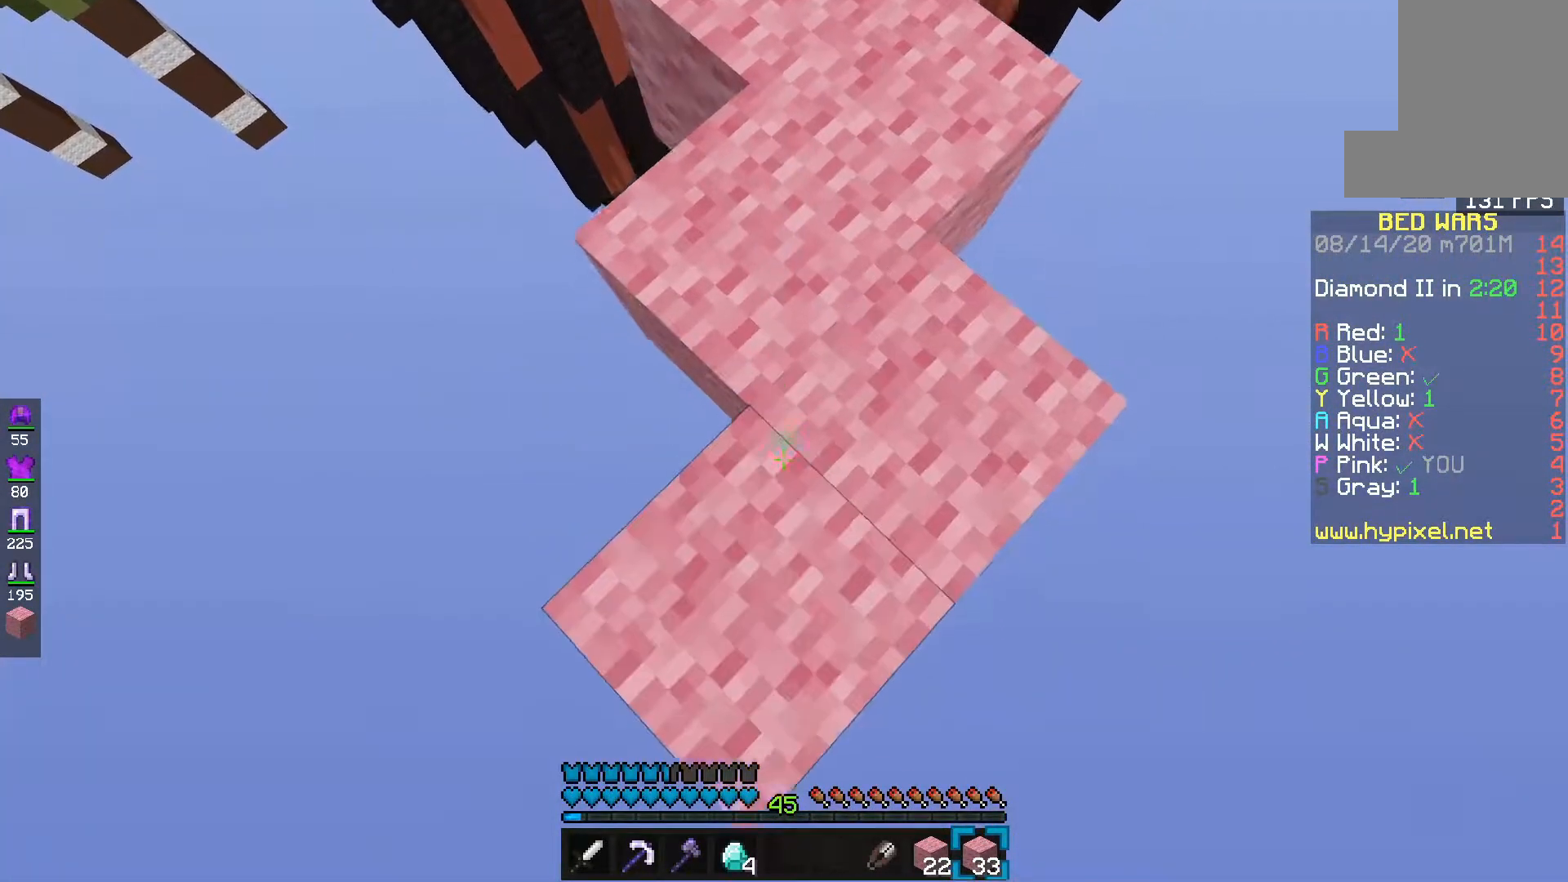
{"keys": ["d"], "mouse": ["right"], "events": [[317, "mouse_right", "up"], [433, "mouse_right", "down"]]}
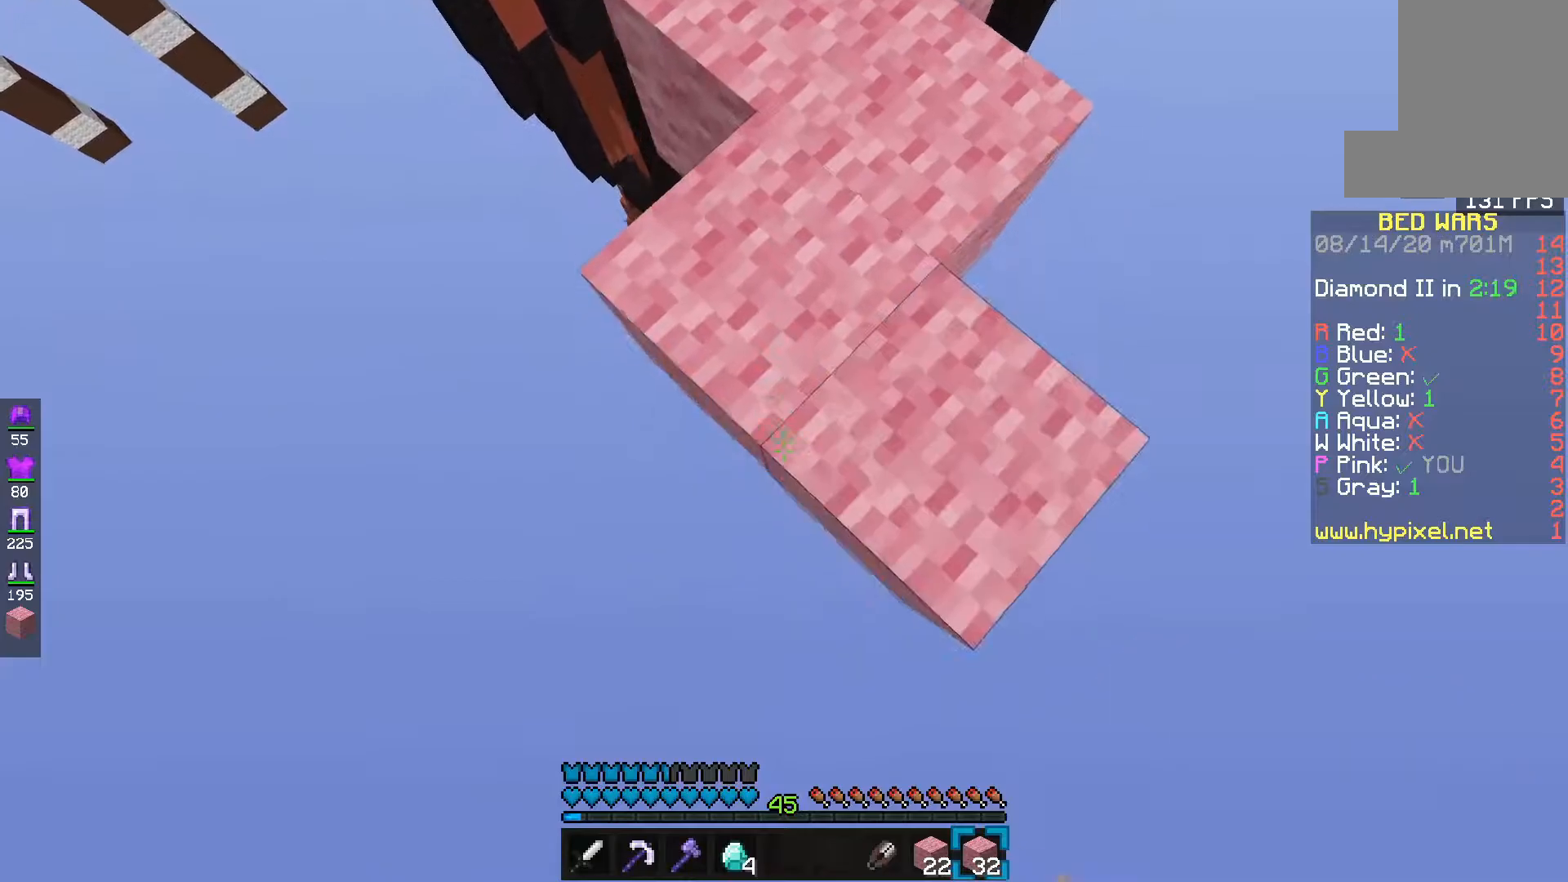
{"keys": ["e", "space"], "mouse": [], "events": [[117, "d", "up"], [117, "e", "down"], [117, "mouse_right", "up"], [117, "space", "down"]]}
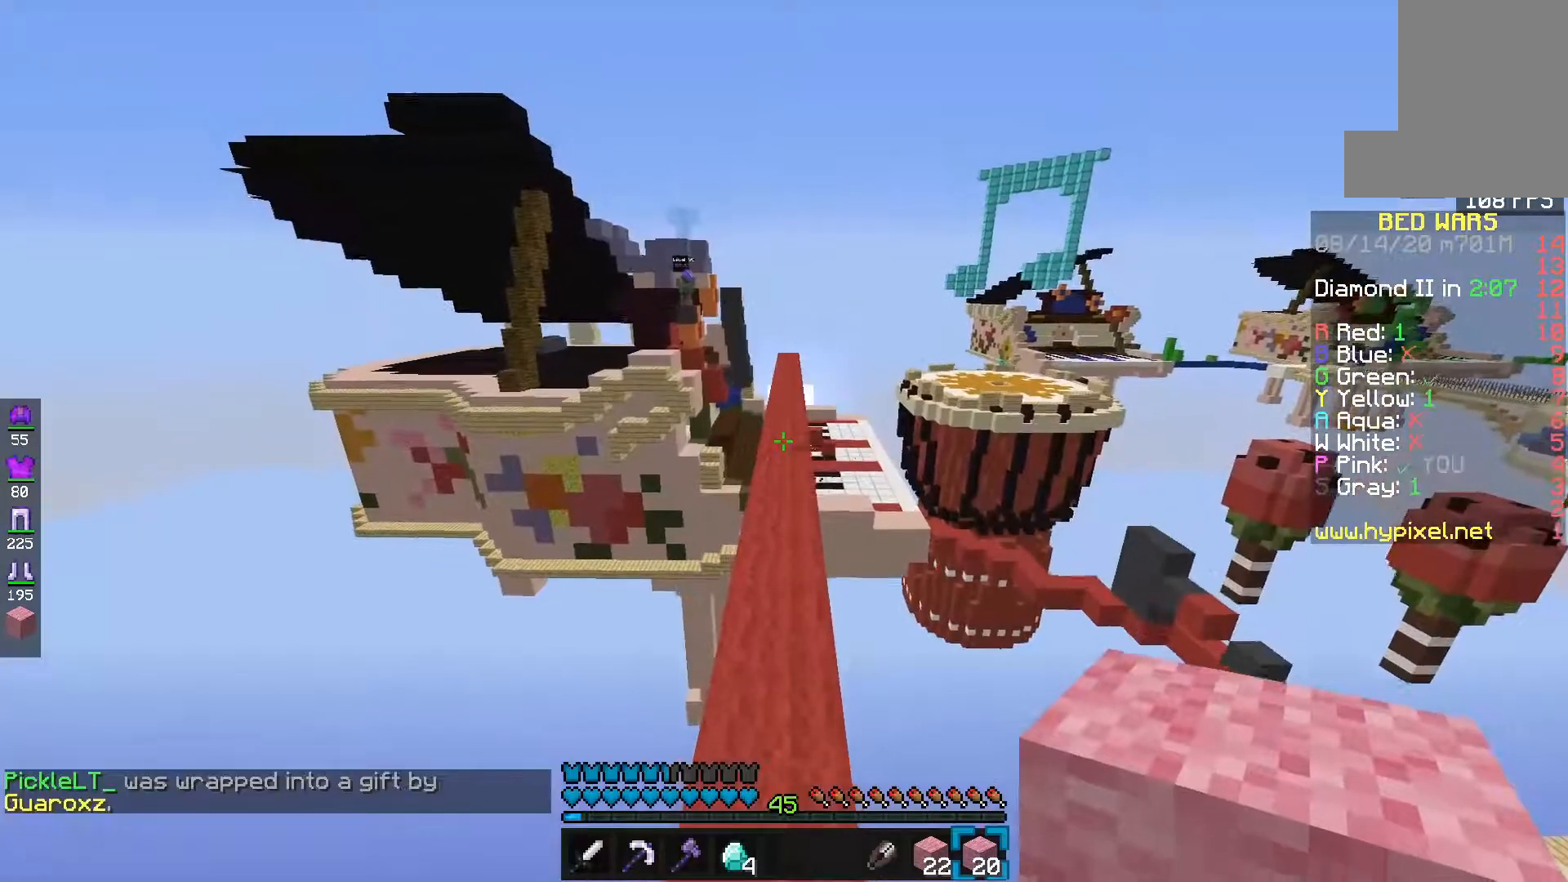
{"keys": ["e", "space"], "mouse": [], "events": []}
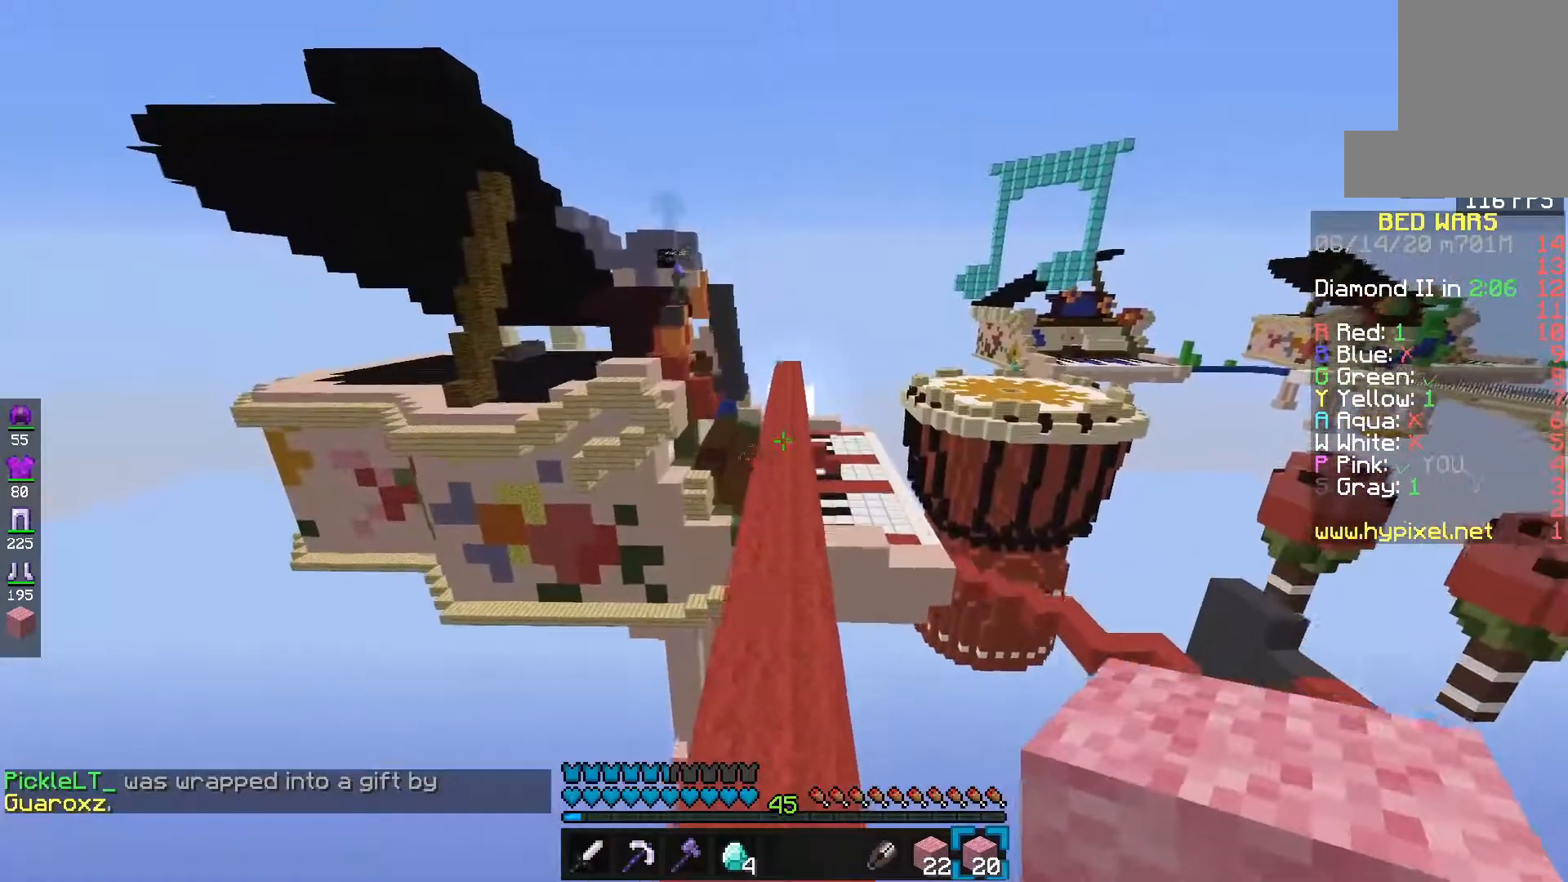
{"keys": ["e", "space"], "mouse": [], "events": []}
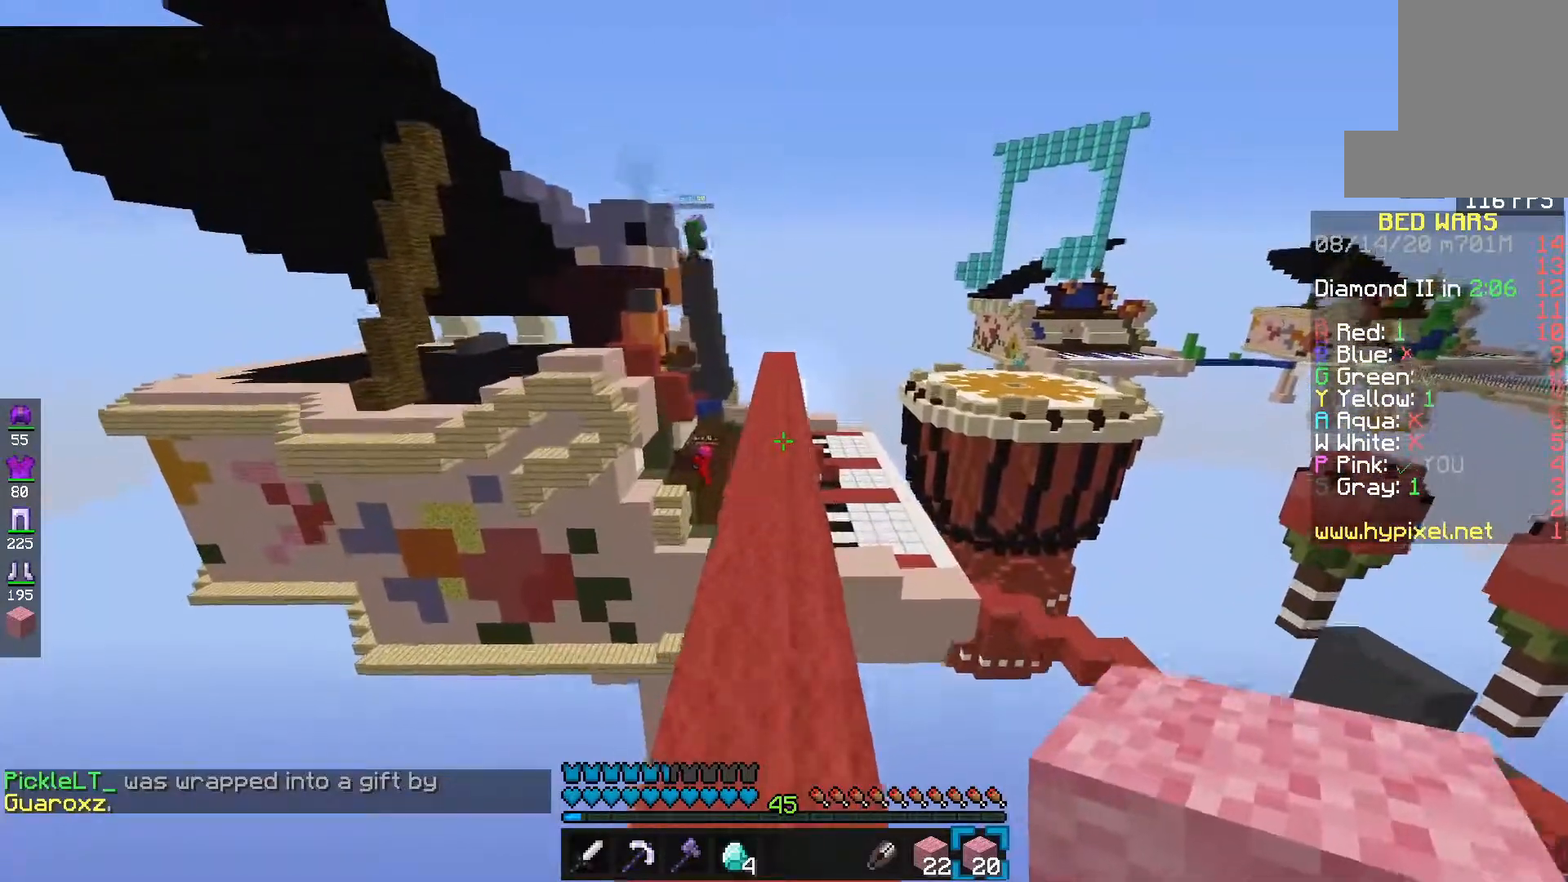
{"keys": ["e", "space"], "mouse": [], "events": []}
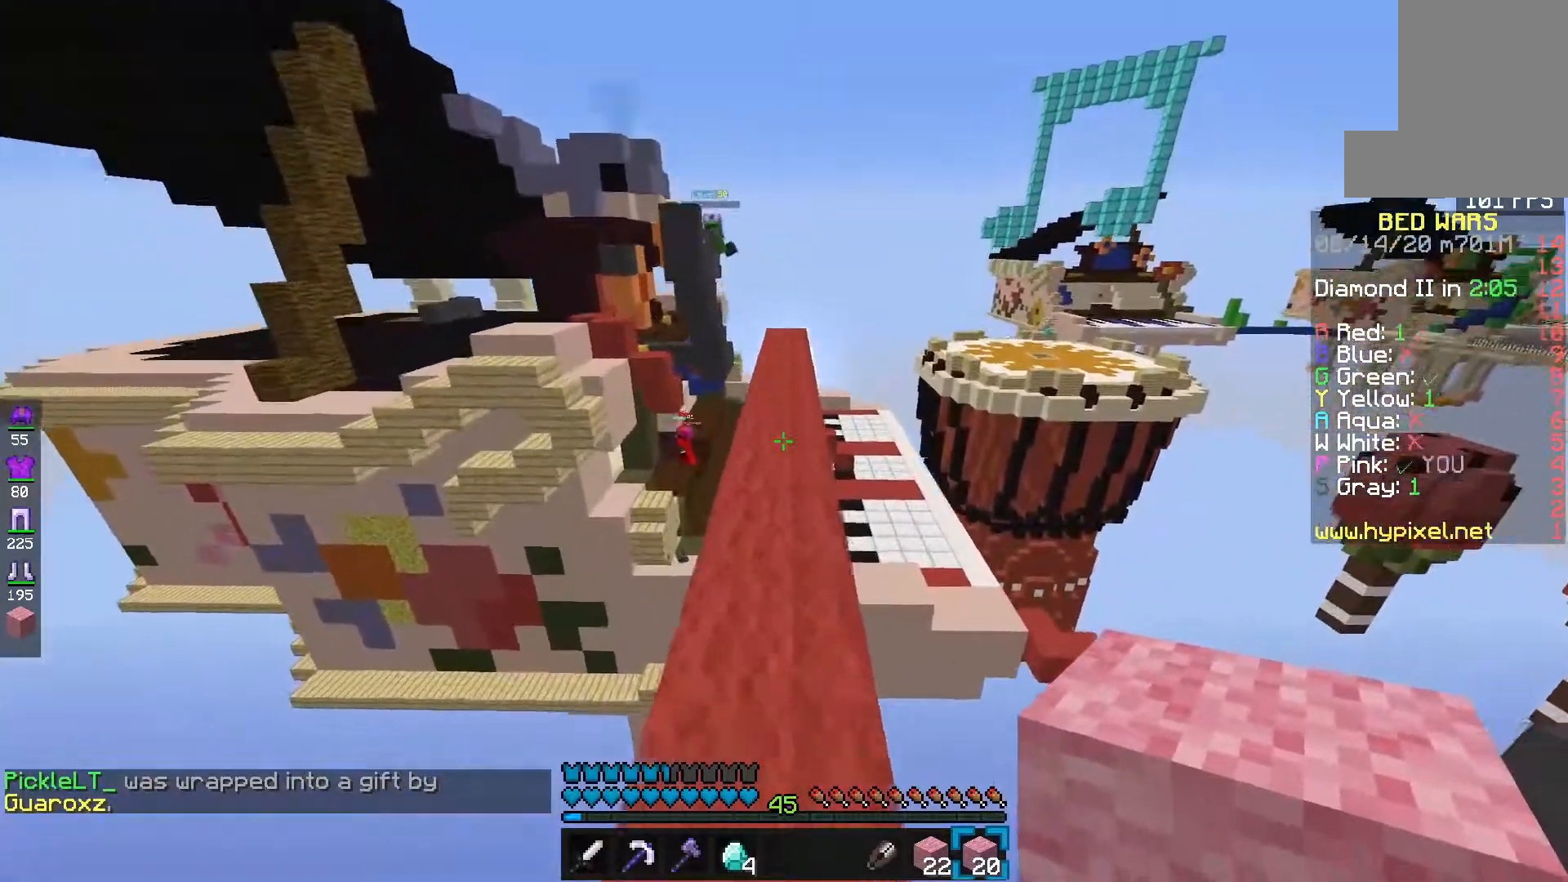
{"keys": ["e", "space"], "mouse": [], "events": []}
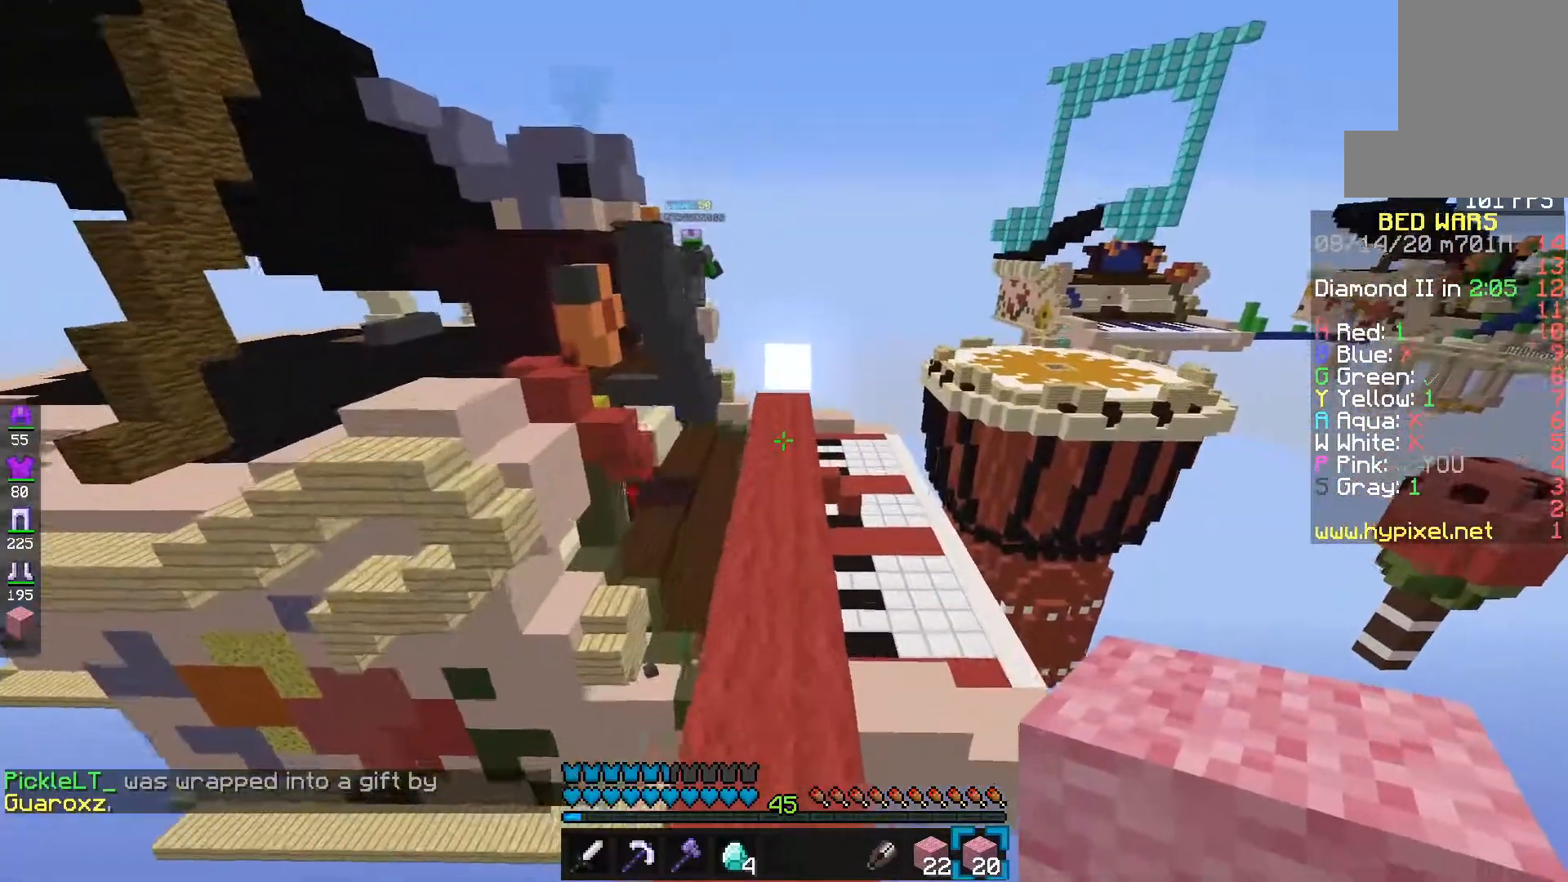
{"keys": ["e"], "mouse": [], "events": [[233, "space", "up"]]}
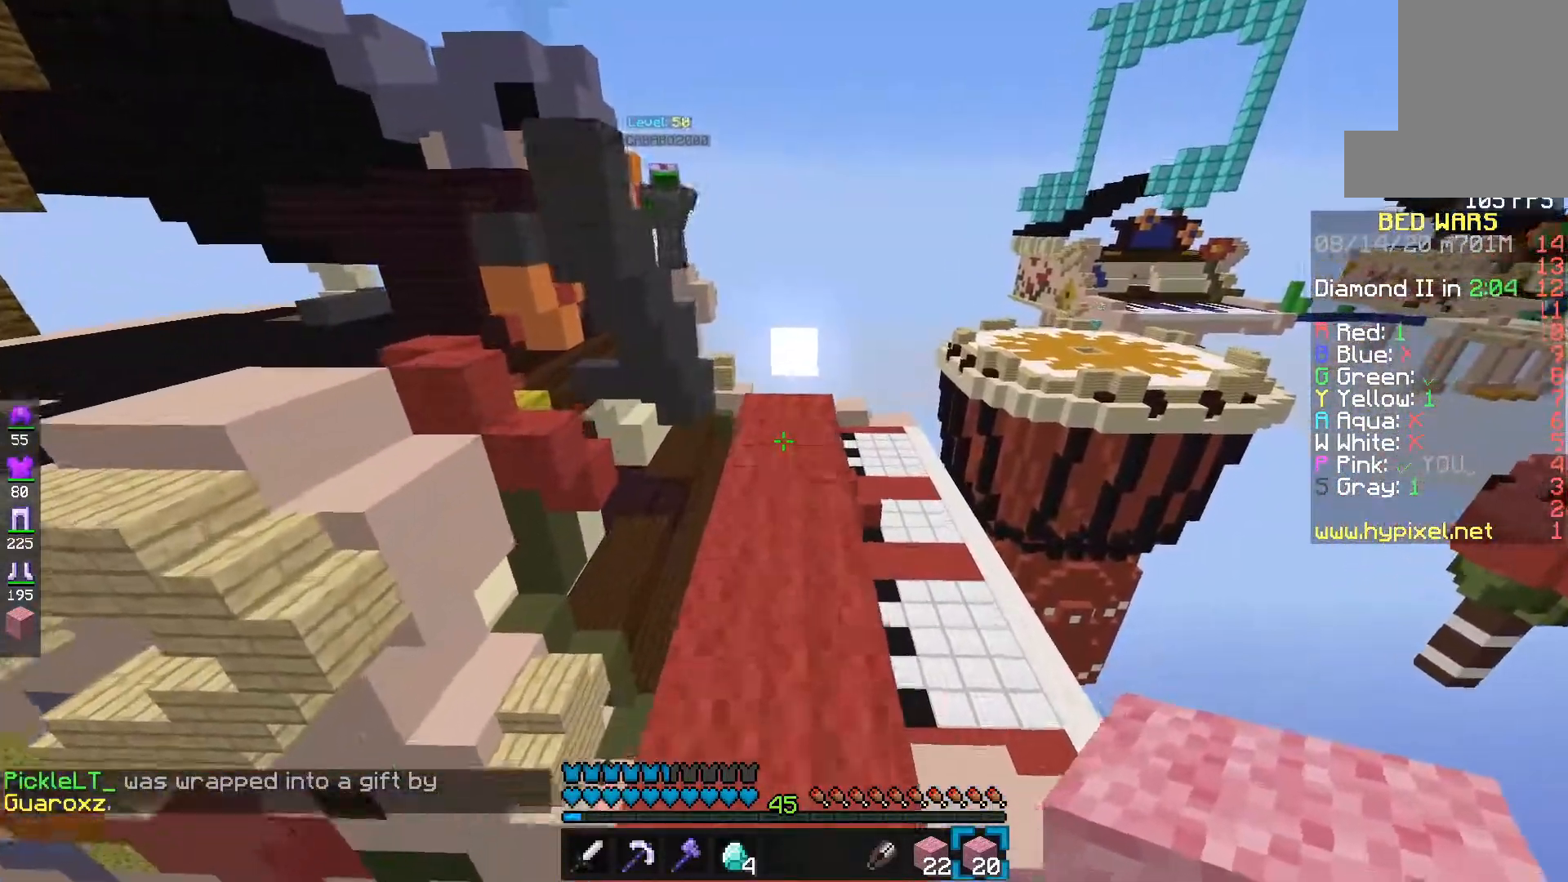
{"keys": ["e"], "mouse": [], "events": [[183, "mouse_right", "down"], [217, "space", "down"], [333, "mouse_right", "up"], [350, "f", "down"], [450, "space", "up"], [500, "f", "up"]]}
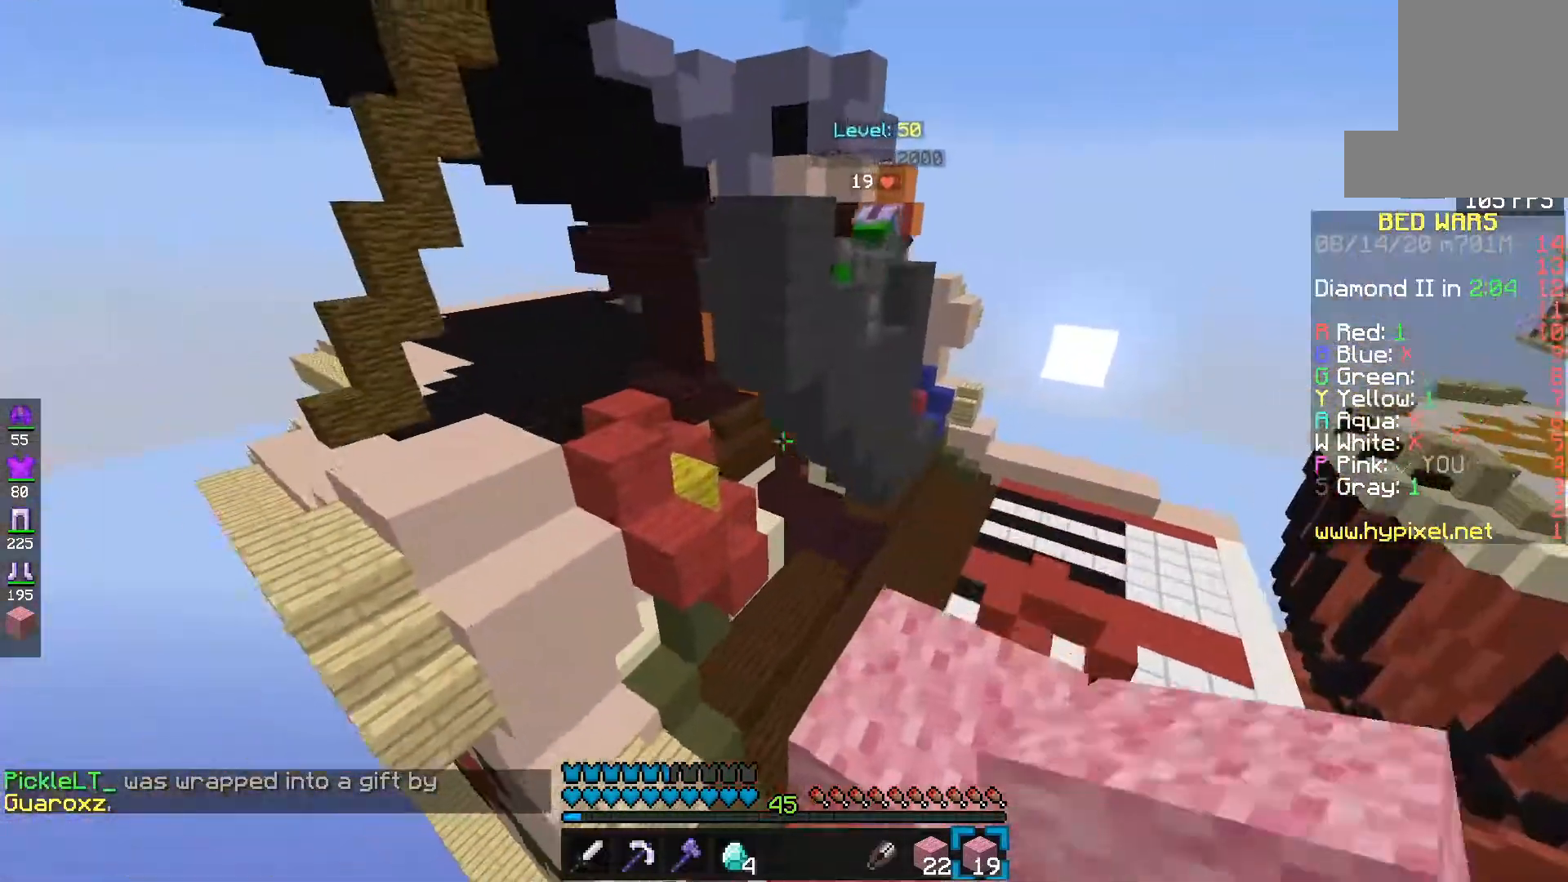
{"keys": ["d"], "mouse": ["right"], "events": [[250, "mouse_right", "down"], [283, "e", "up"], [333, "d", "down"], [417, "mouse_right", "up"], [450, "mouse_right", "down"]]}
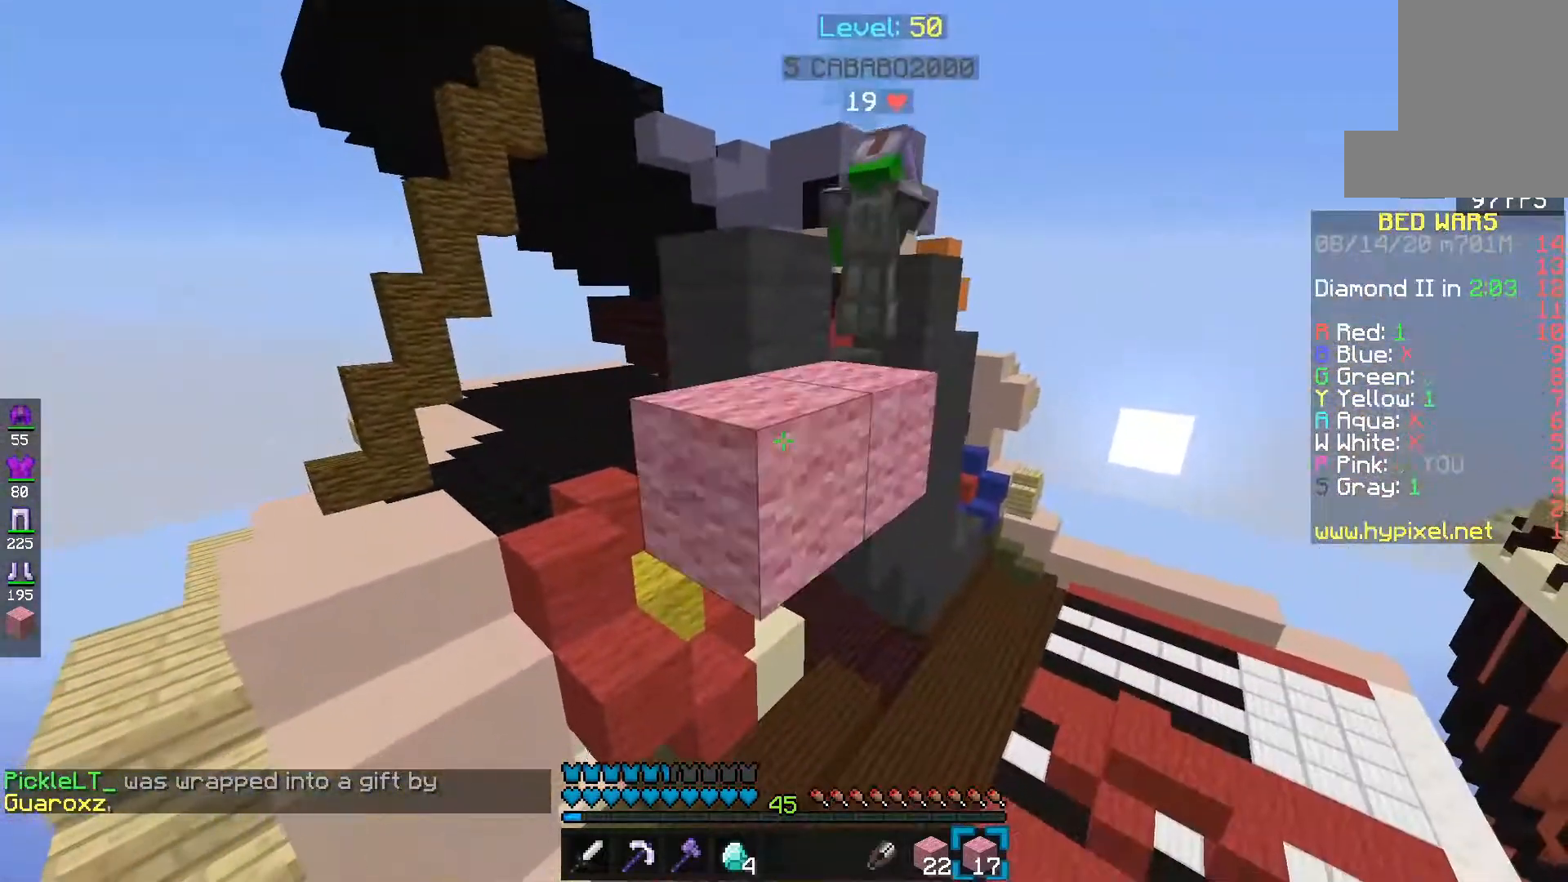
{"keys": ["e", "space"], "mouse": [], "events": [[167, "d", "up"], [183, "mouse_right", "up"], [217, "e", "down"], [317, "space", "down"]]}
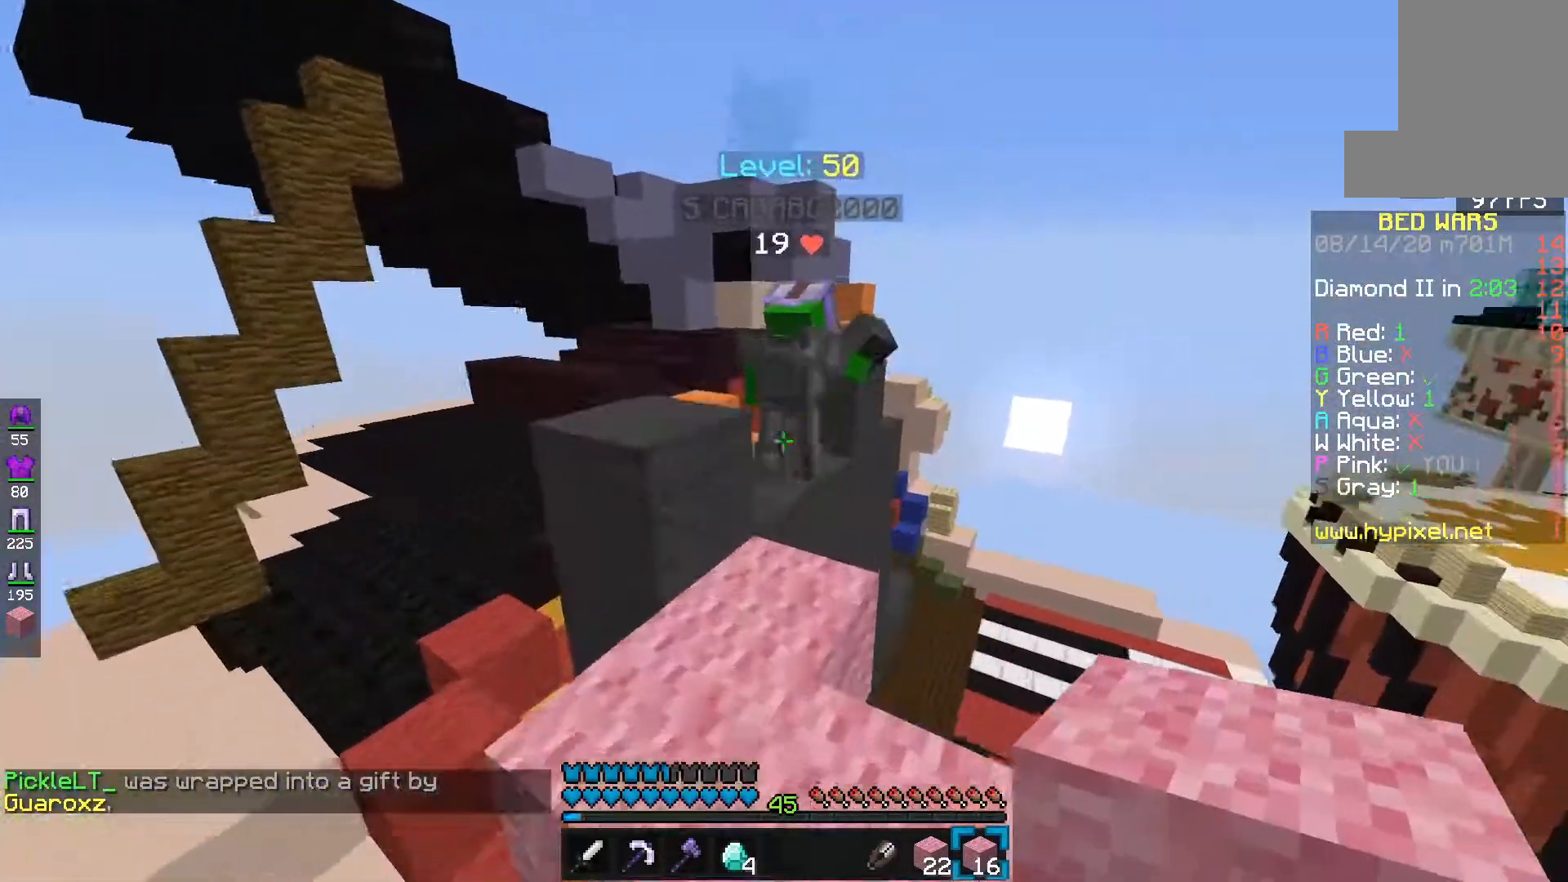
{"keys": ["e", "s", "space"], "mouse": ["left"], "events": [[100, "space", "up"], [200, "mouse_left", "down"], [367, "space", "down"], [400, "s", "down"]]}
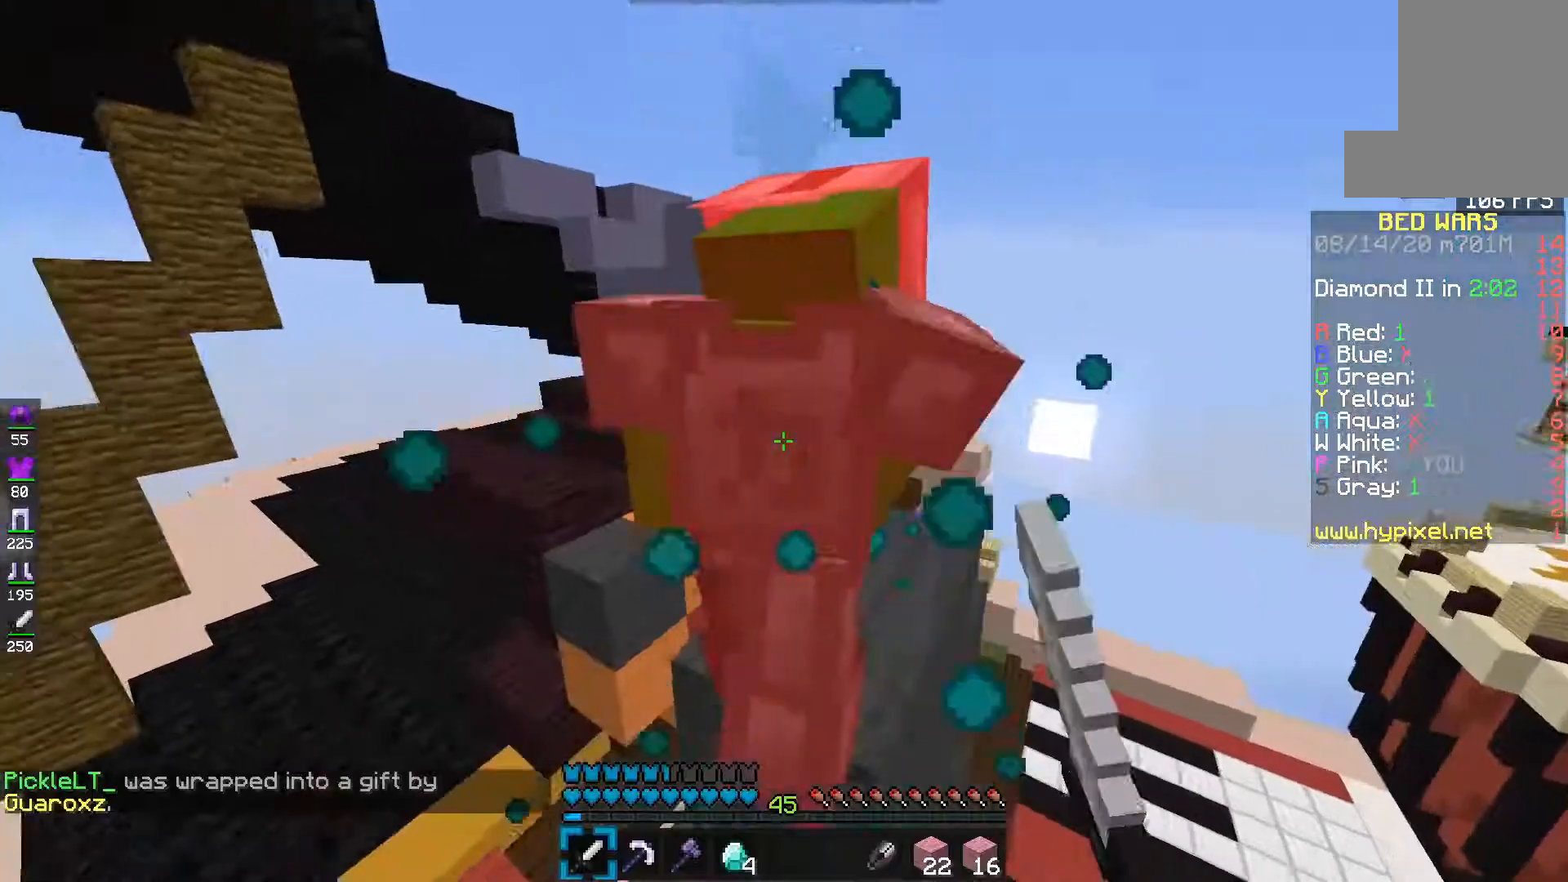
{"keys": ["f"], "mouse": ["left"], "events": [[33, "e", "up"], [83, "space", "up"], [133, "e", "down"], [333, "f", "down"], [350, "s", "up"], [417, "e", "up"]]}
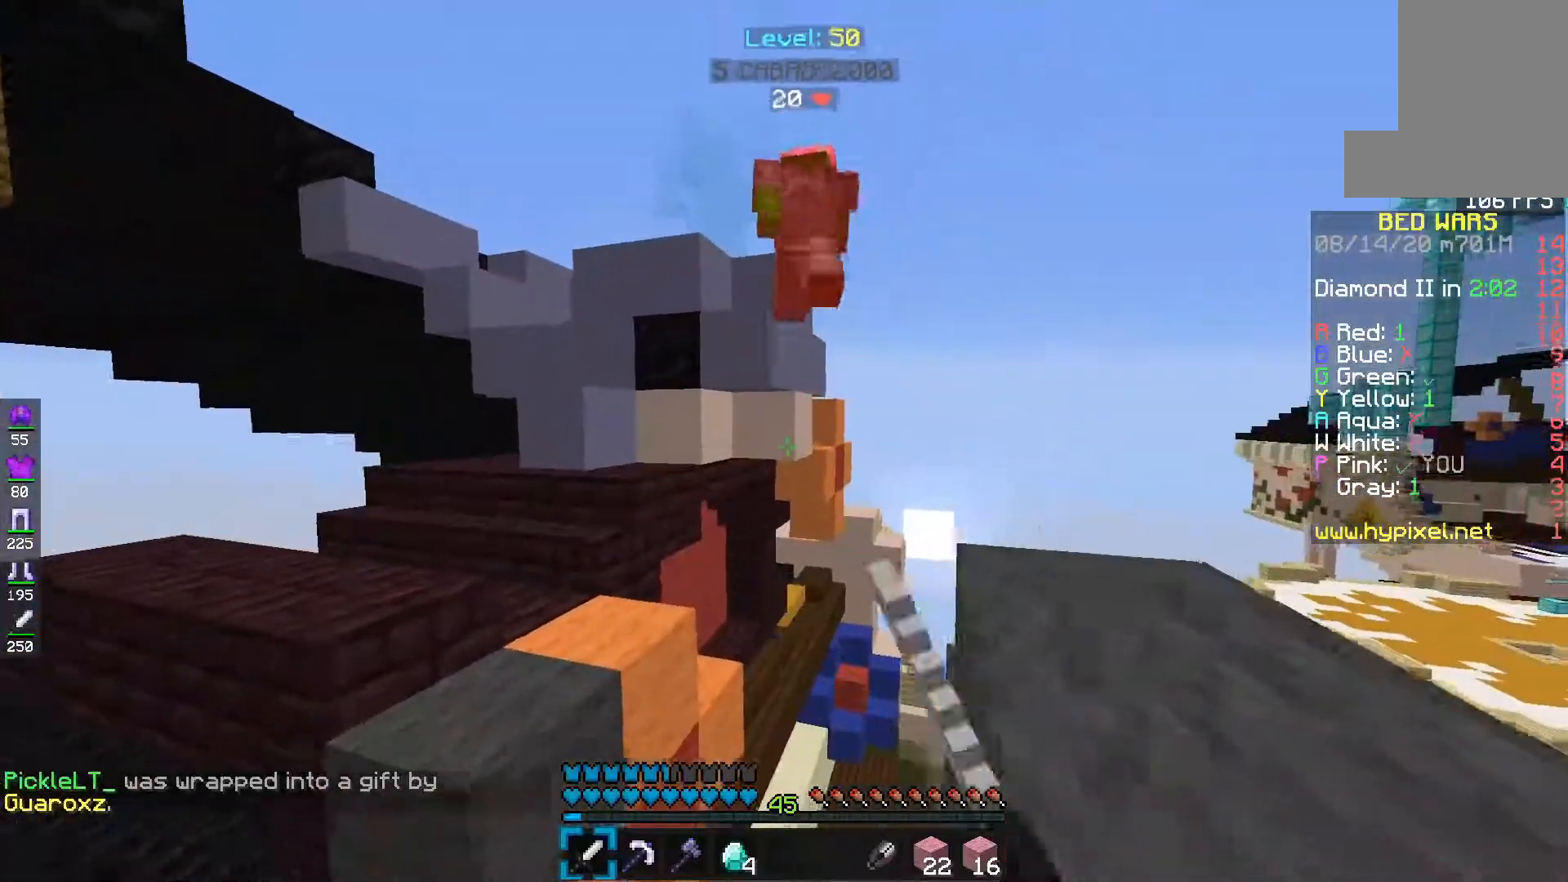
{"keys": ["e"], "mouse": [], "events": [[83, "e", "down"], [83, "space", "down"], [133, "mouse_left", "up"], [183, "e", "up"], [250, "e", "down"], [333, "space", "up"], [400, "f", "up"]]}
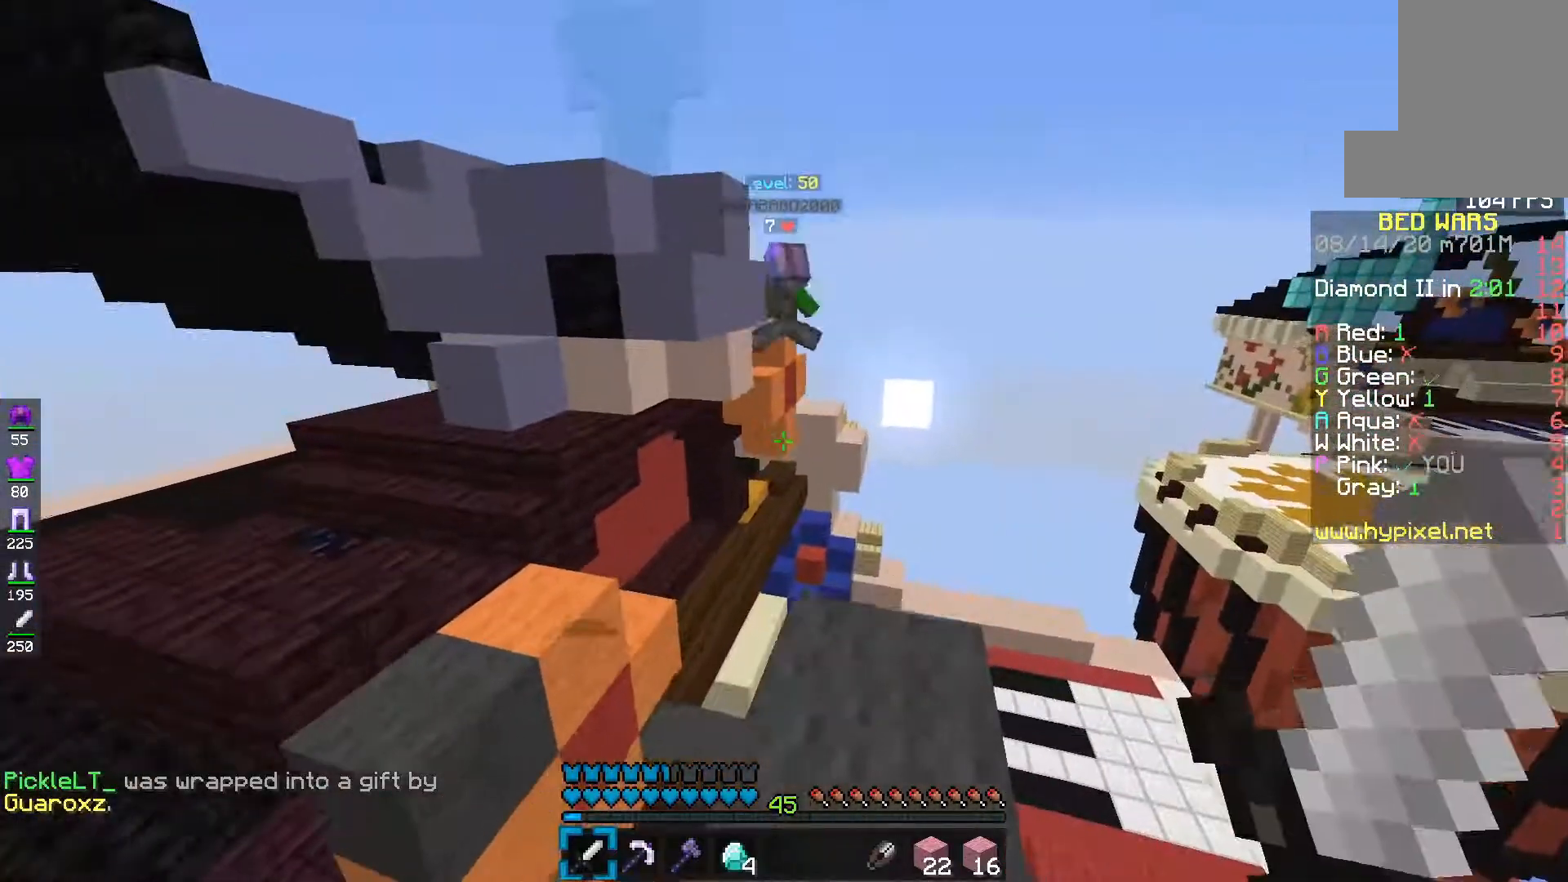
{"keys": [], "mouse": [], "events": [[433, "e", "up"]]}
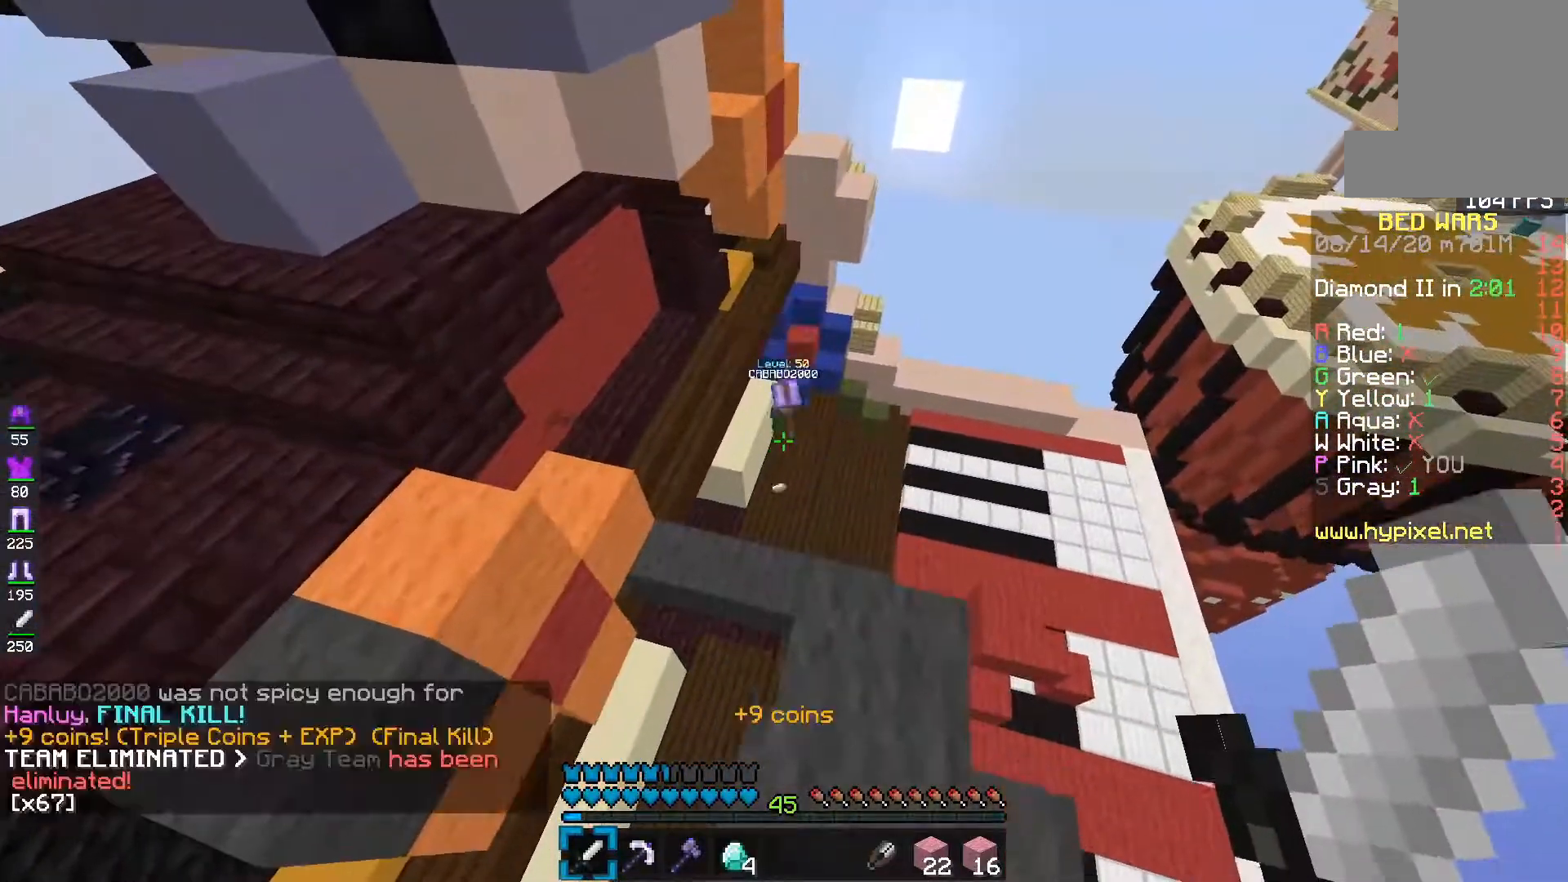
{"keys": ["e", "f"], "mouse": [], "events": [[433, "e", "down"], [483, "f", "down"]]}
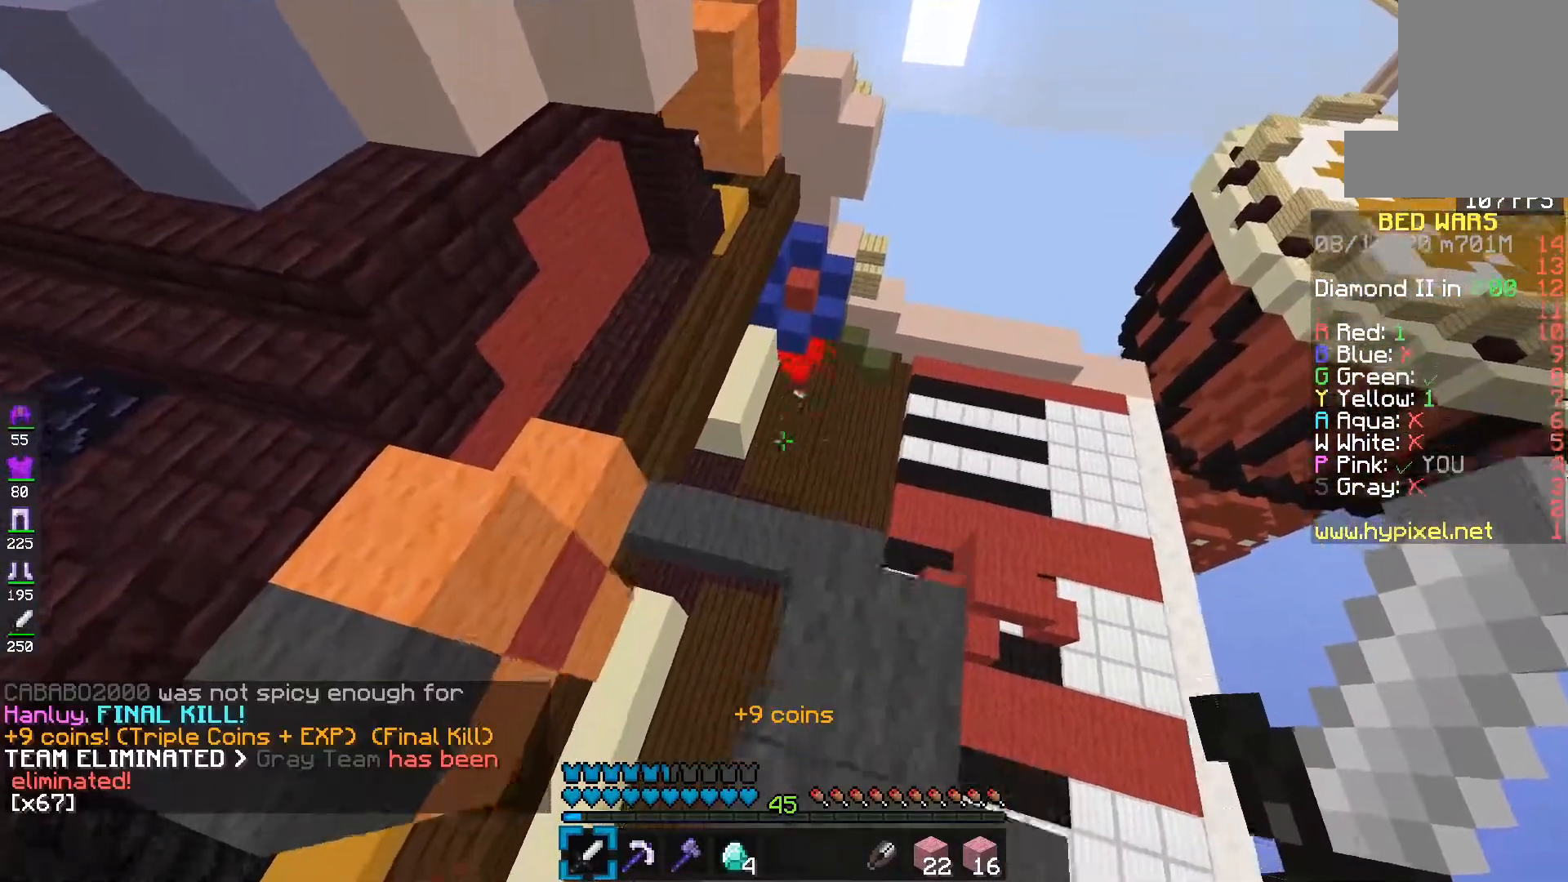
{"keys": ["e", "s"], "mouse": [], "events": [[183, "f", "up"], [400, "s", "down"]]}
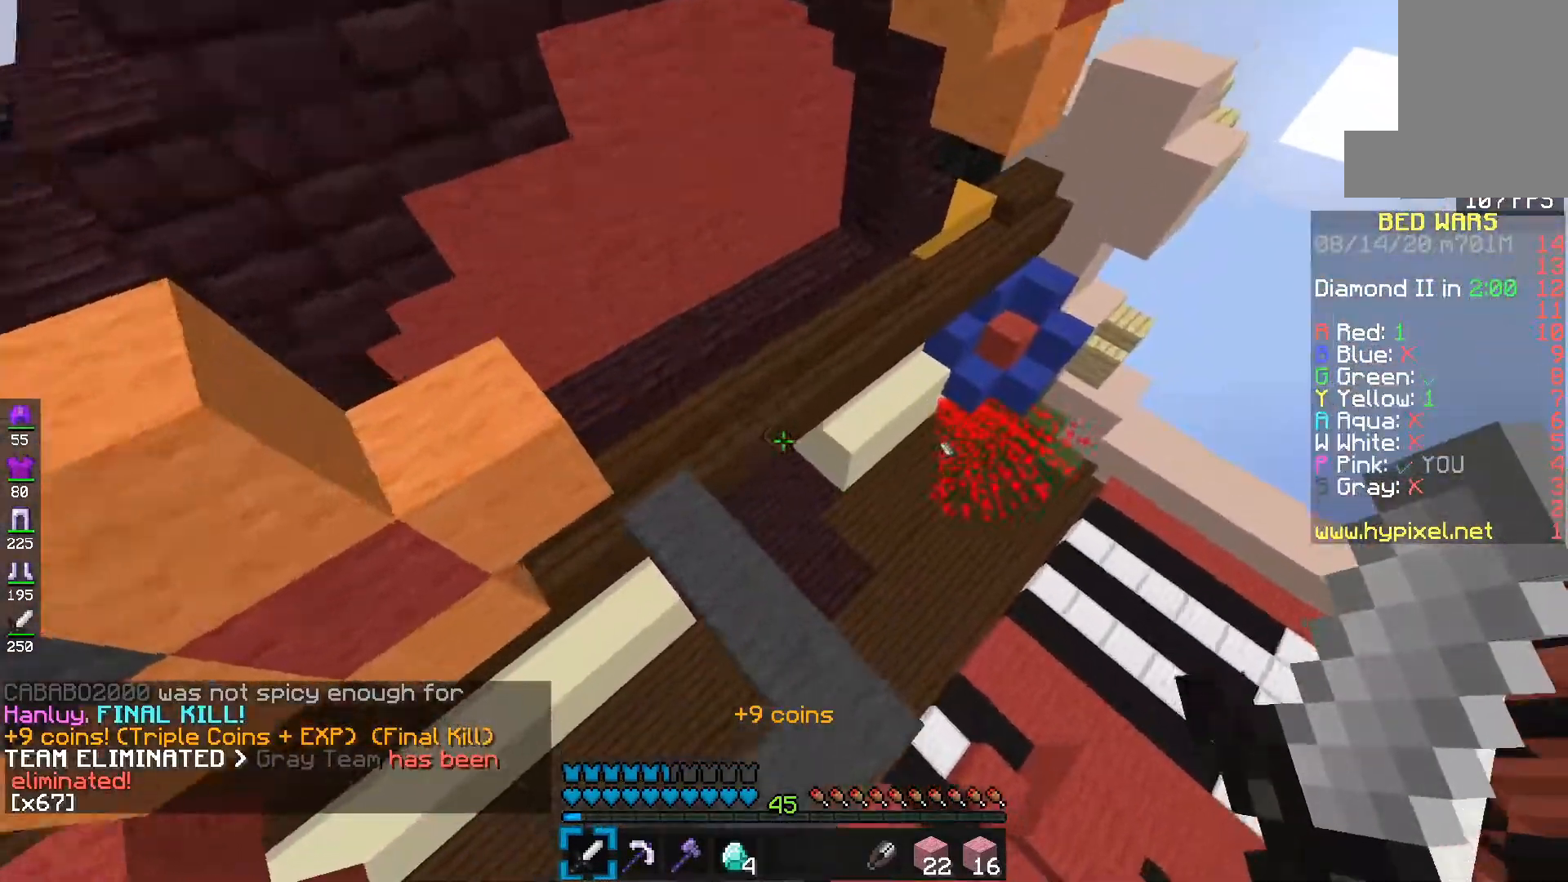
{"keys": ["e", "s"], "mouse": [], "events": [[117, "s", "up"], [300, "s", "down"]]}
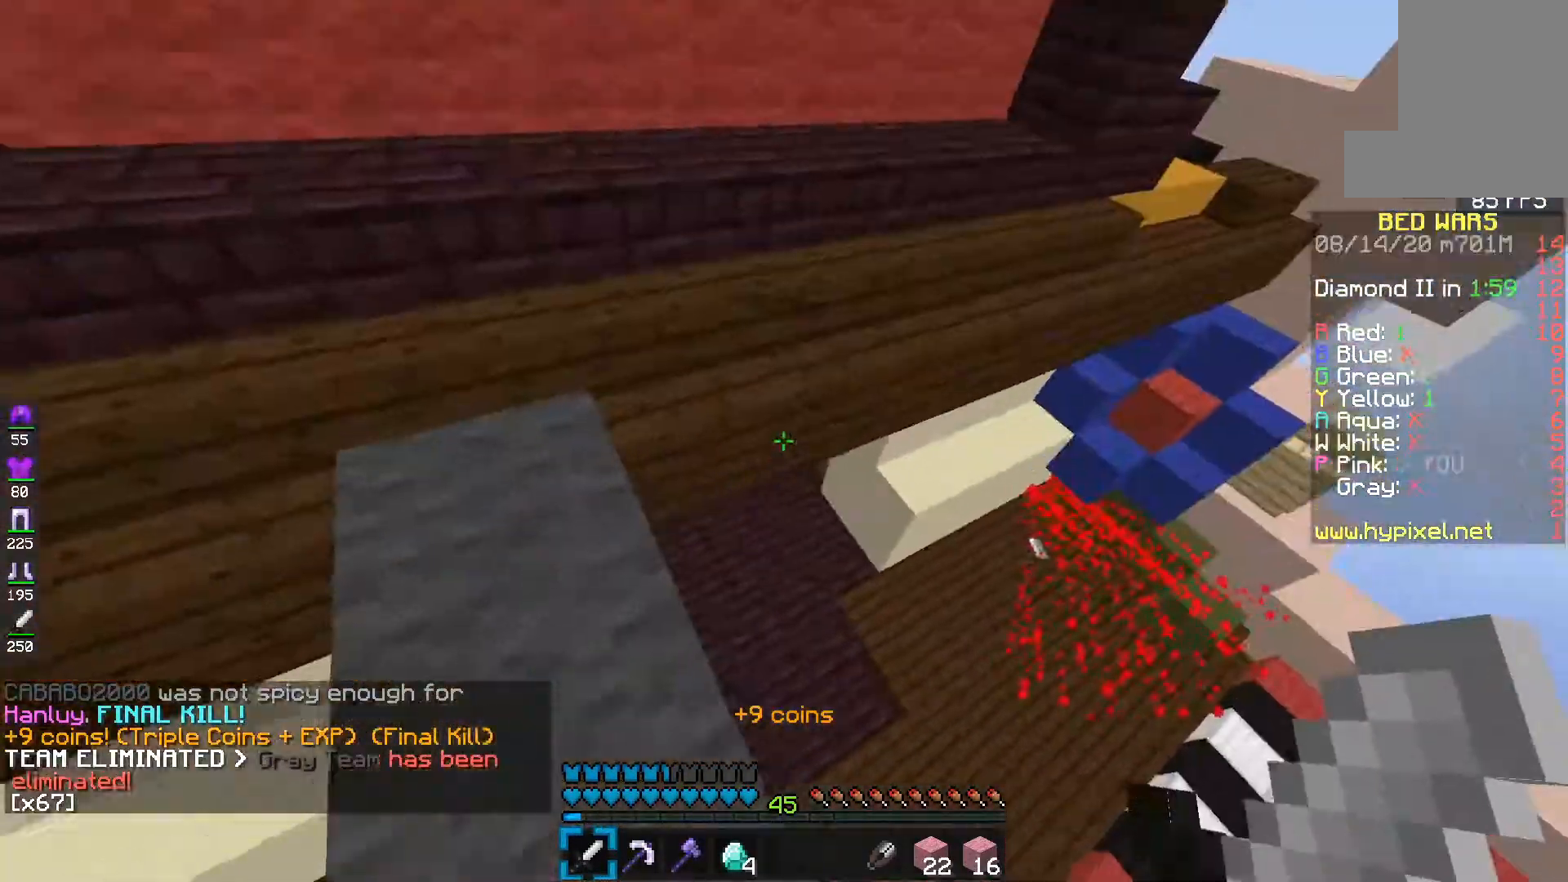
{"keys": ["e", "s"], "mouse": [], "events": []}
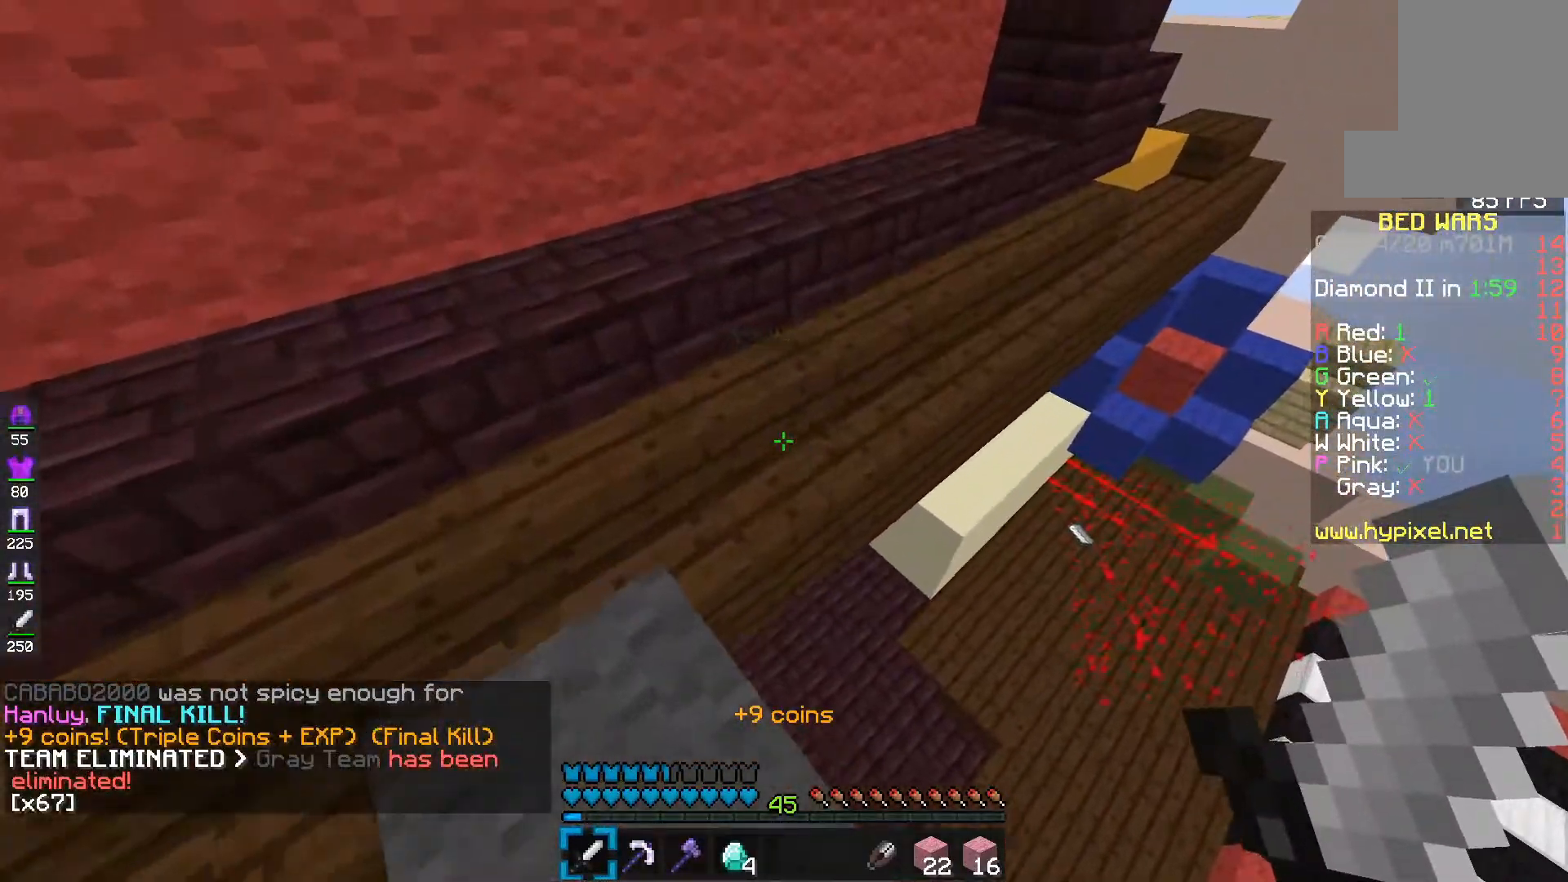
{"keys": ["e"], "mouse": [], "events": [[467, "s", "up"]]}
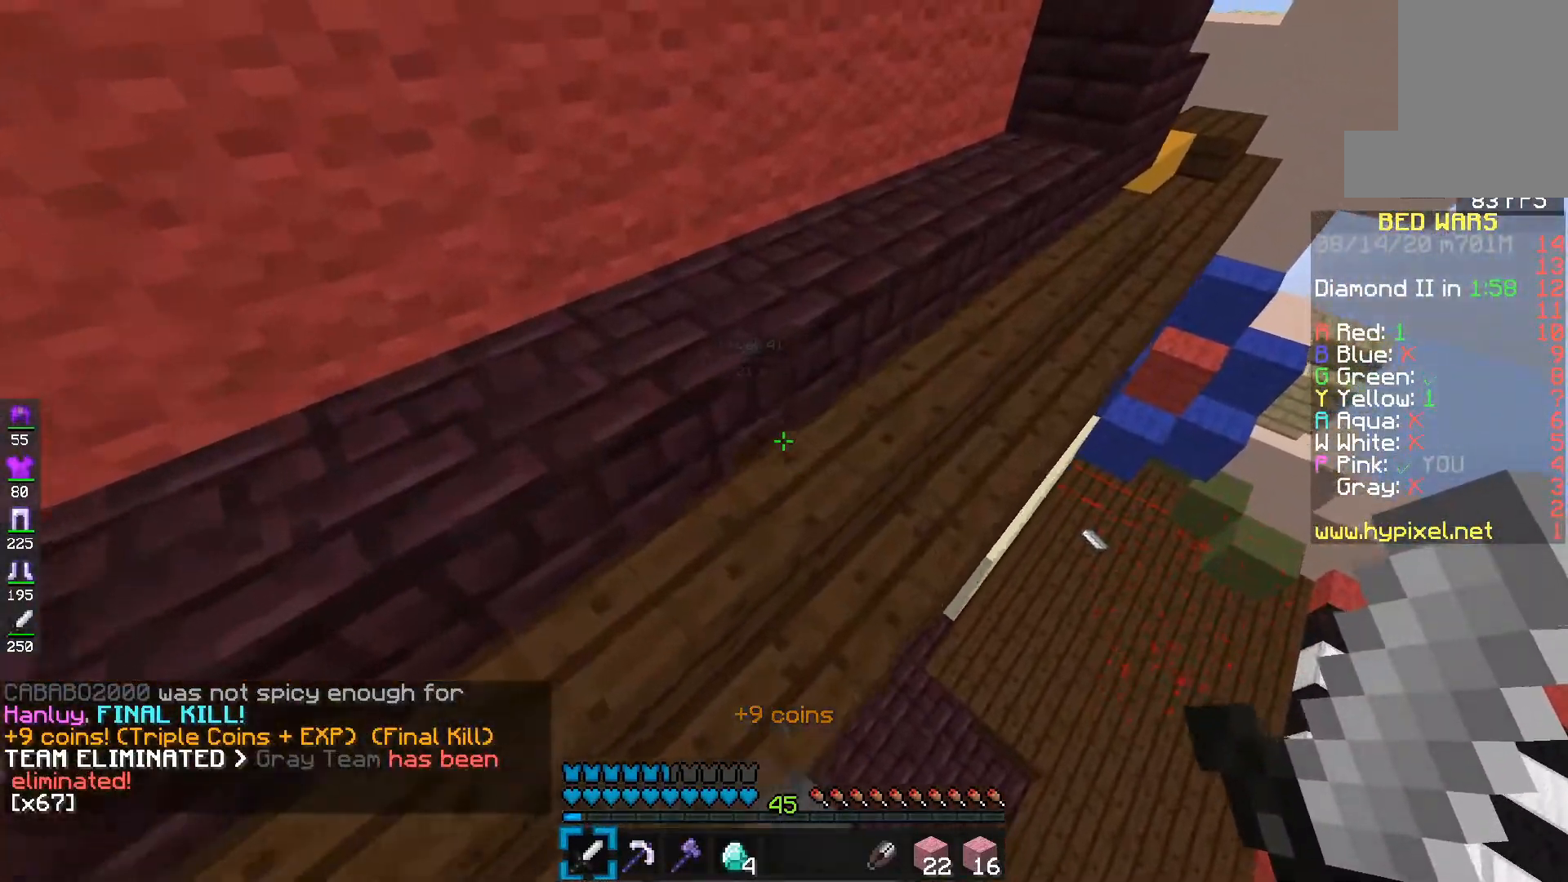
{"keys": ["e", "f"], "mouse": [], "events": [[483, "f", "down"]]}
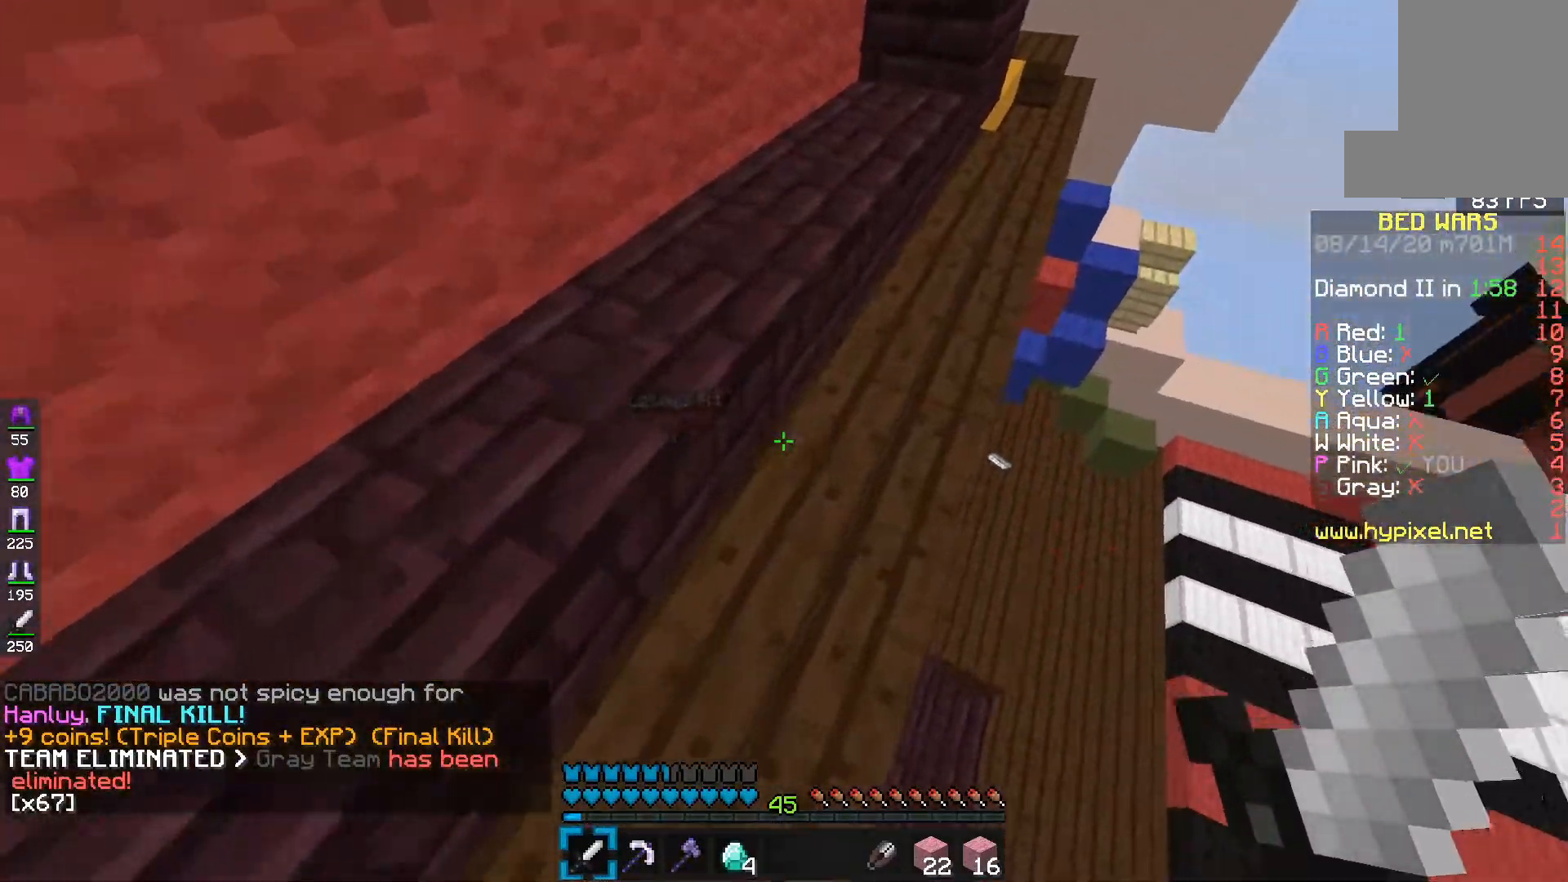
{"keys": ["f"], "mouse": [], "events": [[400, "e", "up"]]}